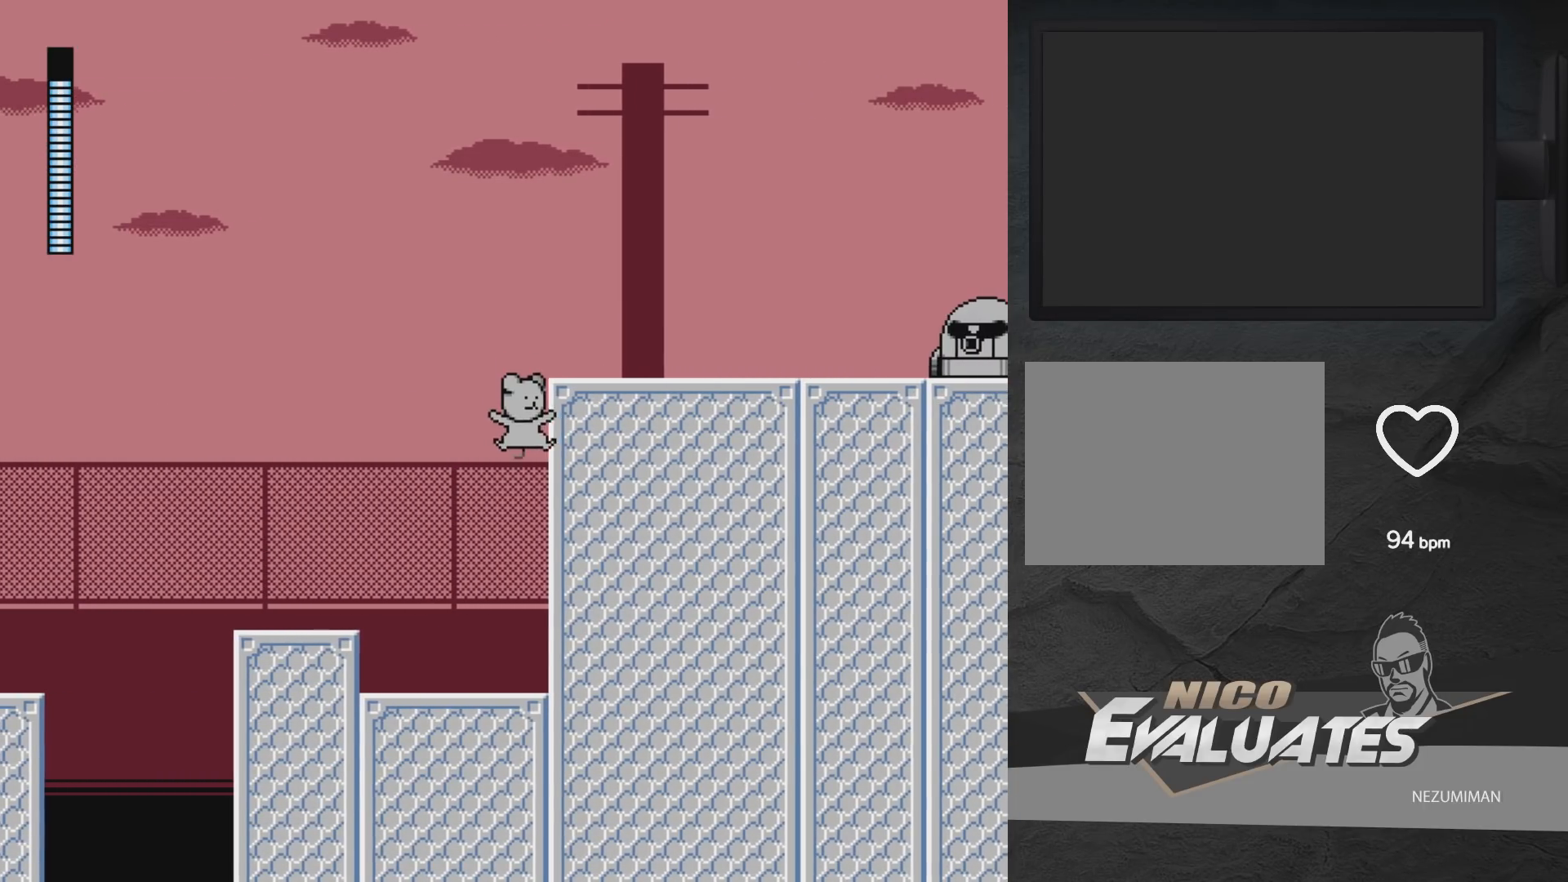
Gameplay with a controller (Xbox layout); each line is a JSON object with the inputs held at the frame after it. "events" lists button and stick changes between this image and that frame as [ms after this image, input, new state], when the widget could be followed in between. Not read: L2 R2.
{"buttons": ["A"], "left_stick": "center", "right_stick": "center", "events": [[250, "A", "up"], [367, "A", "down"], [500, "DPAD_RIGHT", "up"]]}
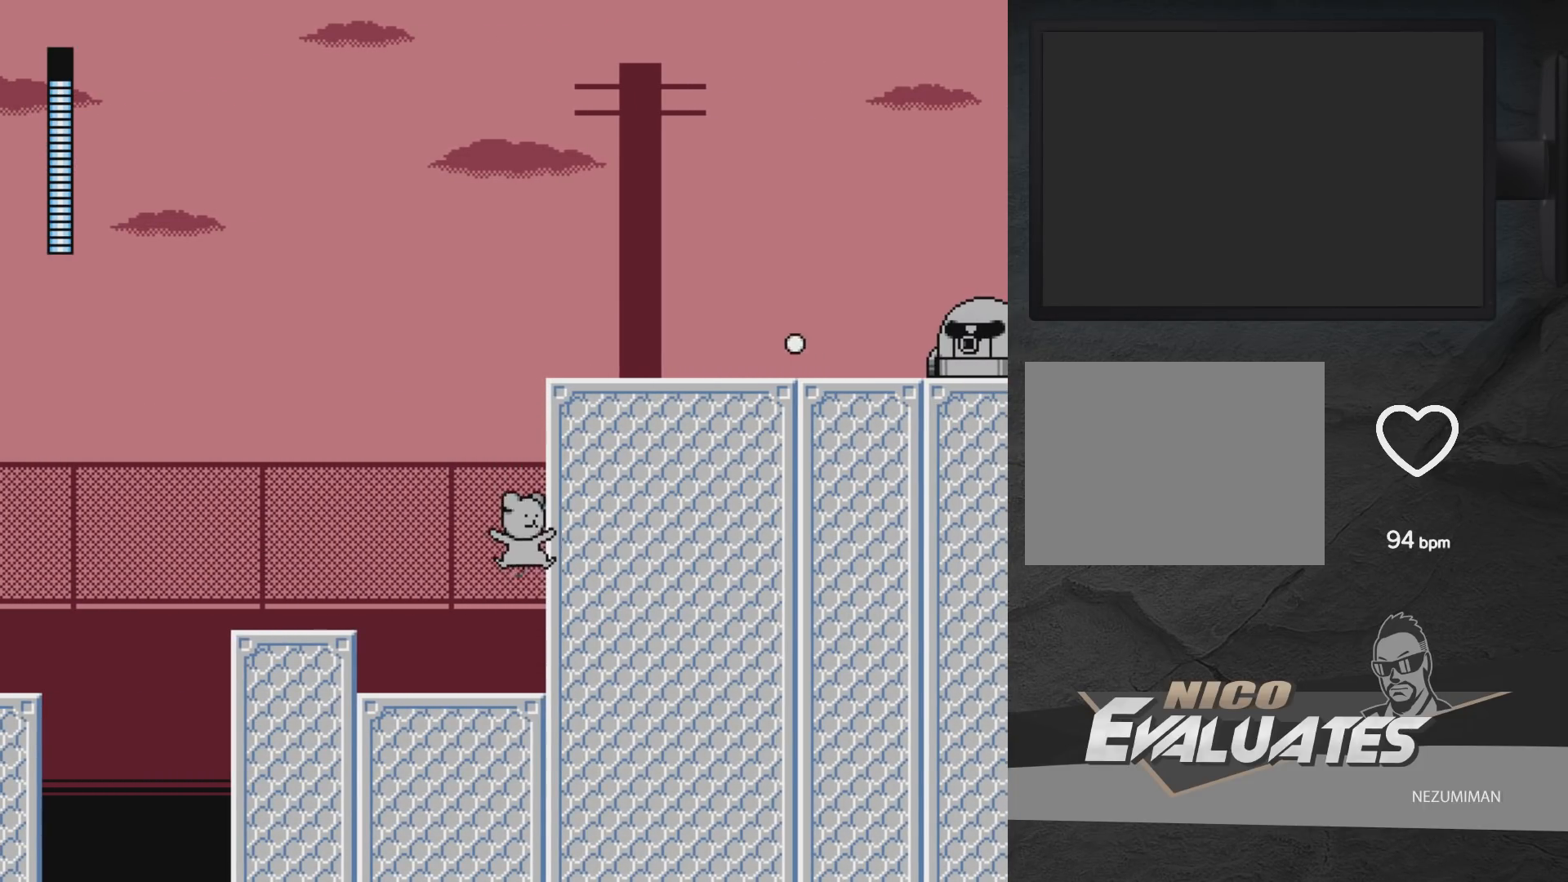
{"buttons": ["A", "DPAD_LEFT"], "left_stick": "center", "right_stick": "center", "events": [[67, "DPAD_LEFT", "down"], [83, "A", "up"], [417, "A", "down"]]}
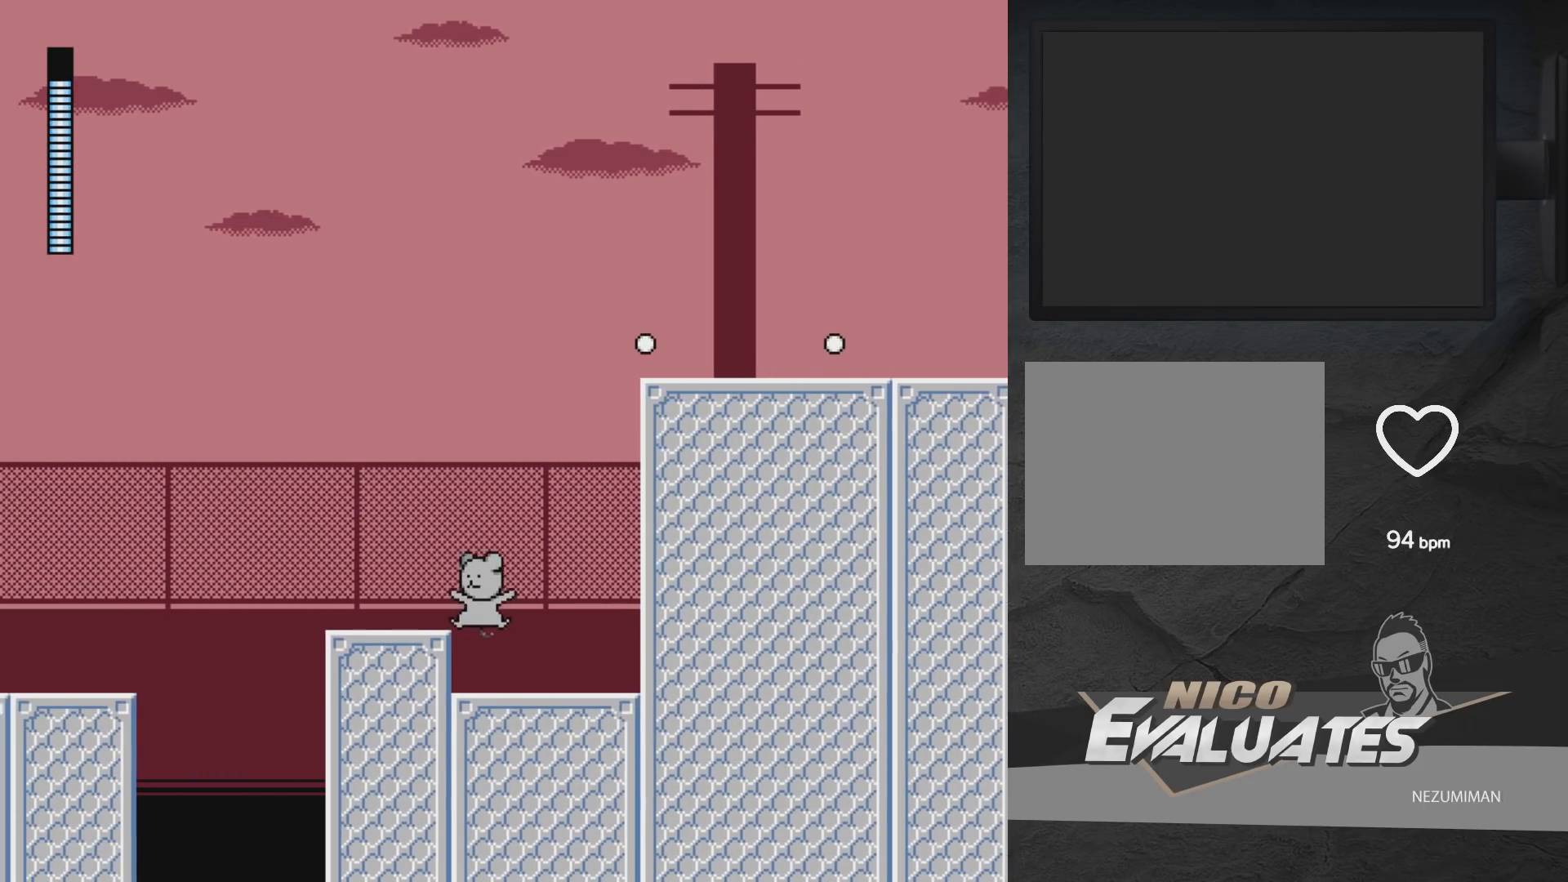
{"buttons": ["START"], "left_stick": "center", "right_stick": "center", "events": [[50, "A", "up"], [100, "DPAD_LEFT", "up"], [183, "DPAD_RIGHT", "down"], [333, "DPAD_RIGHT", "up"], [450, "START", "down"]]}
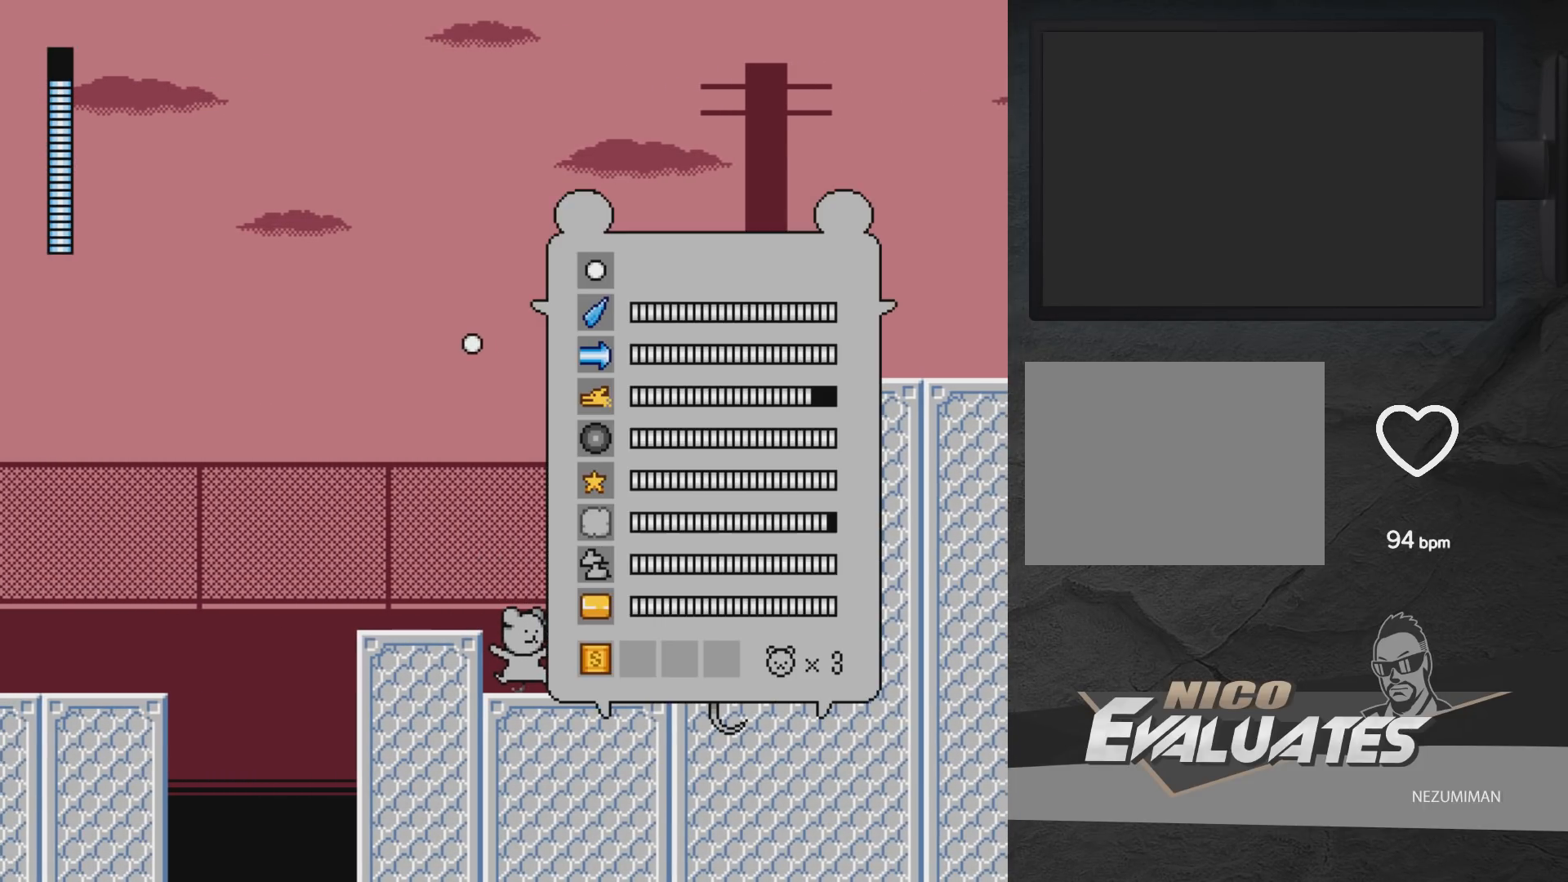
{"buttons": [], "left_stick": "center", "right_stick": "center", "events": [[100, "START", "up"]]}
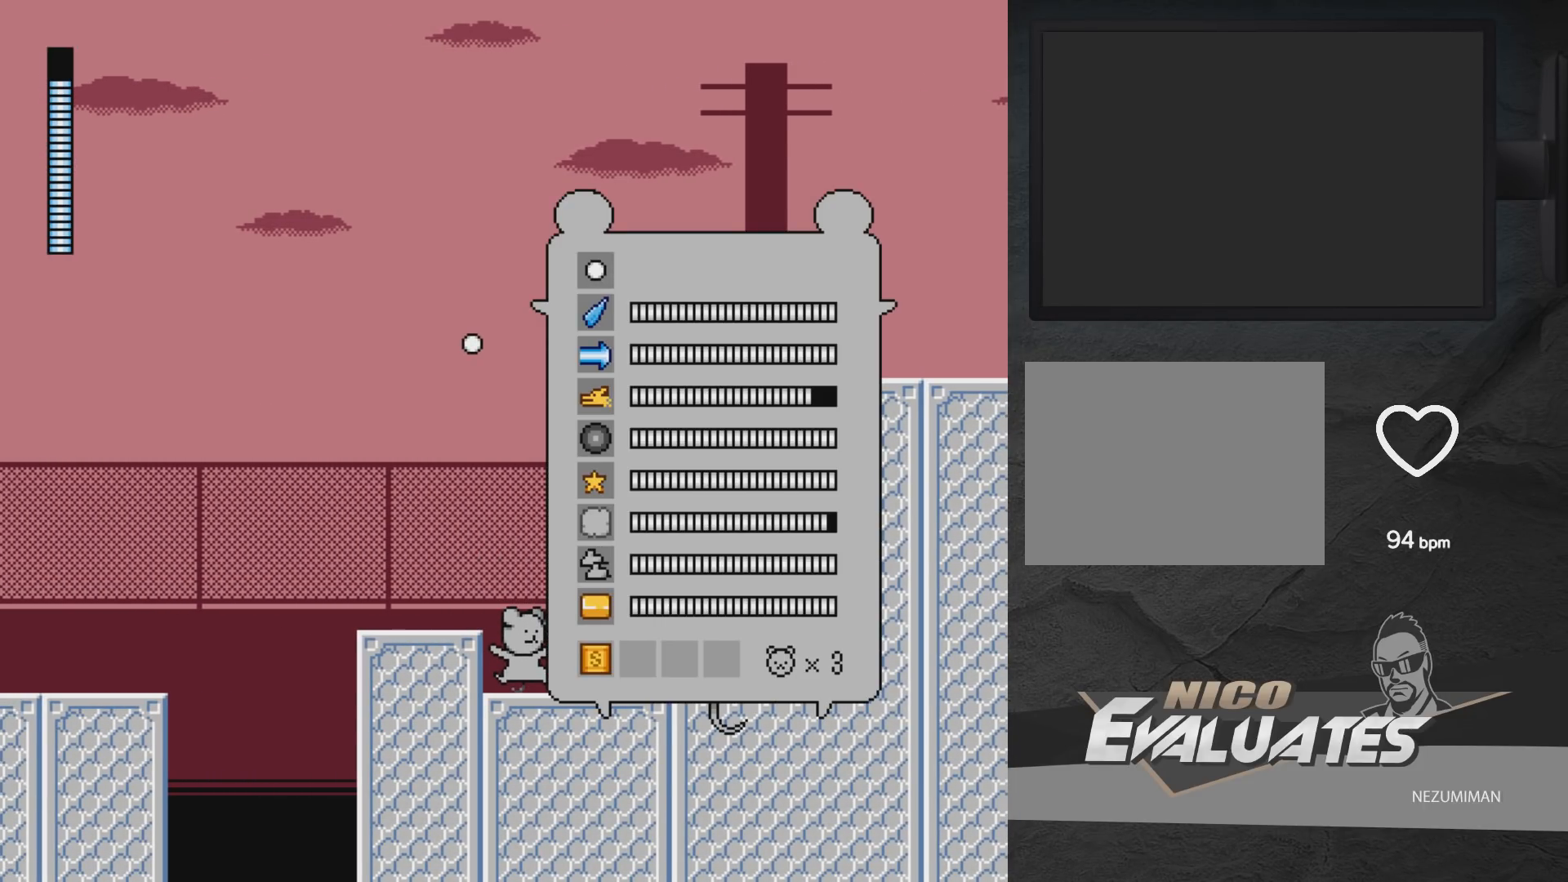
{"buttons": [], "left_stick": "center", "right_stick": "center", "events": [[50, "DPAD_DOWN", "down"], [100, "DPAD_DOWN", "up"], [250, "DPAD_DOWN", "down"], [350, "DPAD_DOWN", "up"]]}
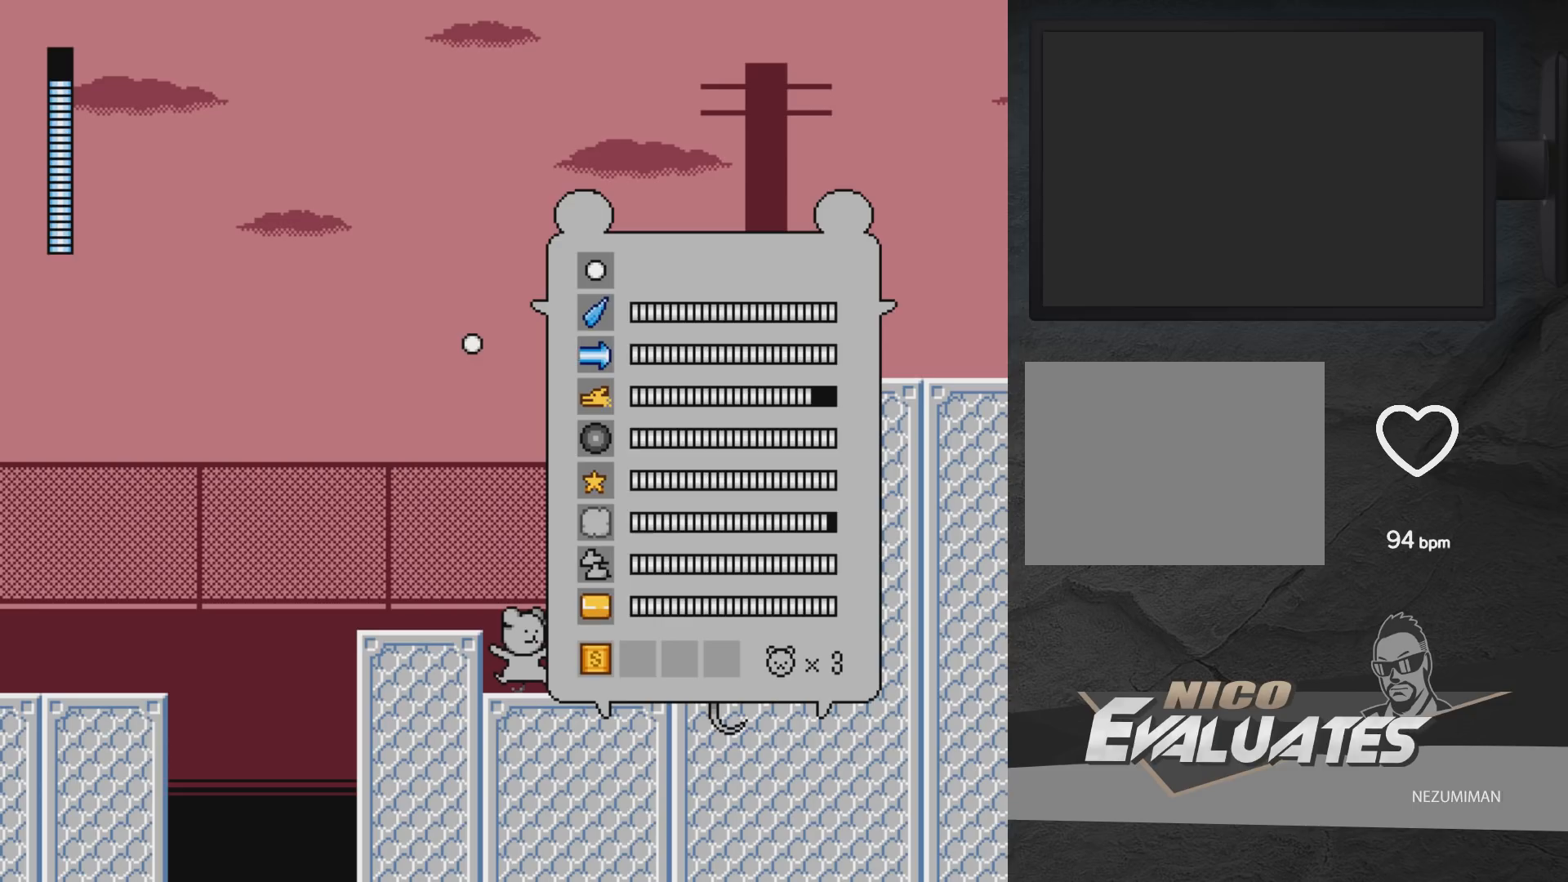
{"buttons": [], "left_stick": "center", "right_stick": "center", "events": [[33, "DPAD_UP", "down"], [100, "DPAD_UP", "up"], [133, "START", "down"], [250, "START", "up"]]}
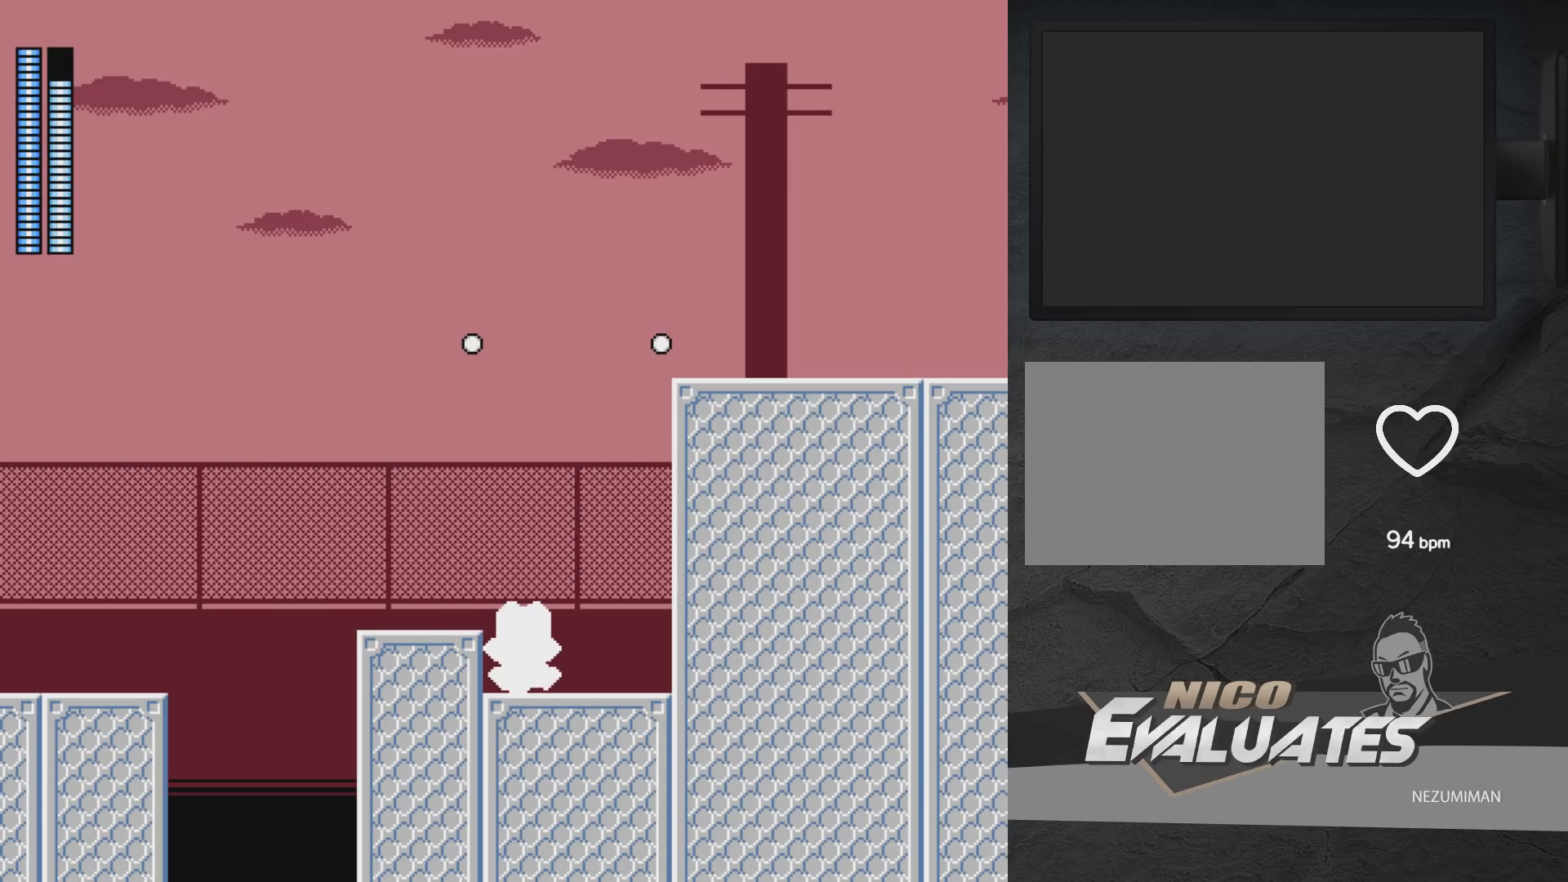
{"buttons": ["A", "DPAD_RIGHT"], "left_stick": "center", "right_stick": "center", "events": [[433, "A", "down"], [433, "DPAD_RIGHT", "down"]]}
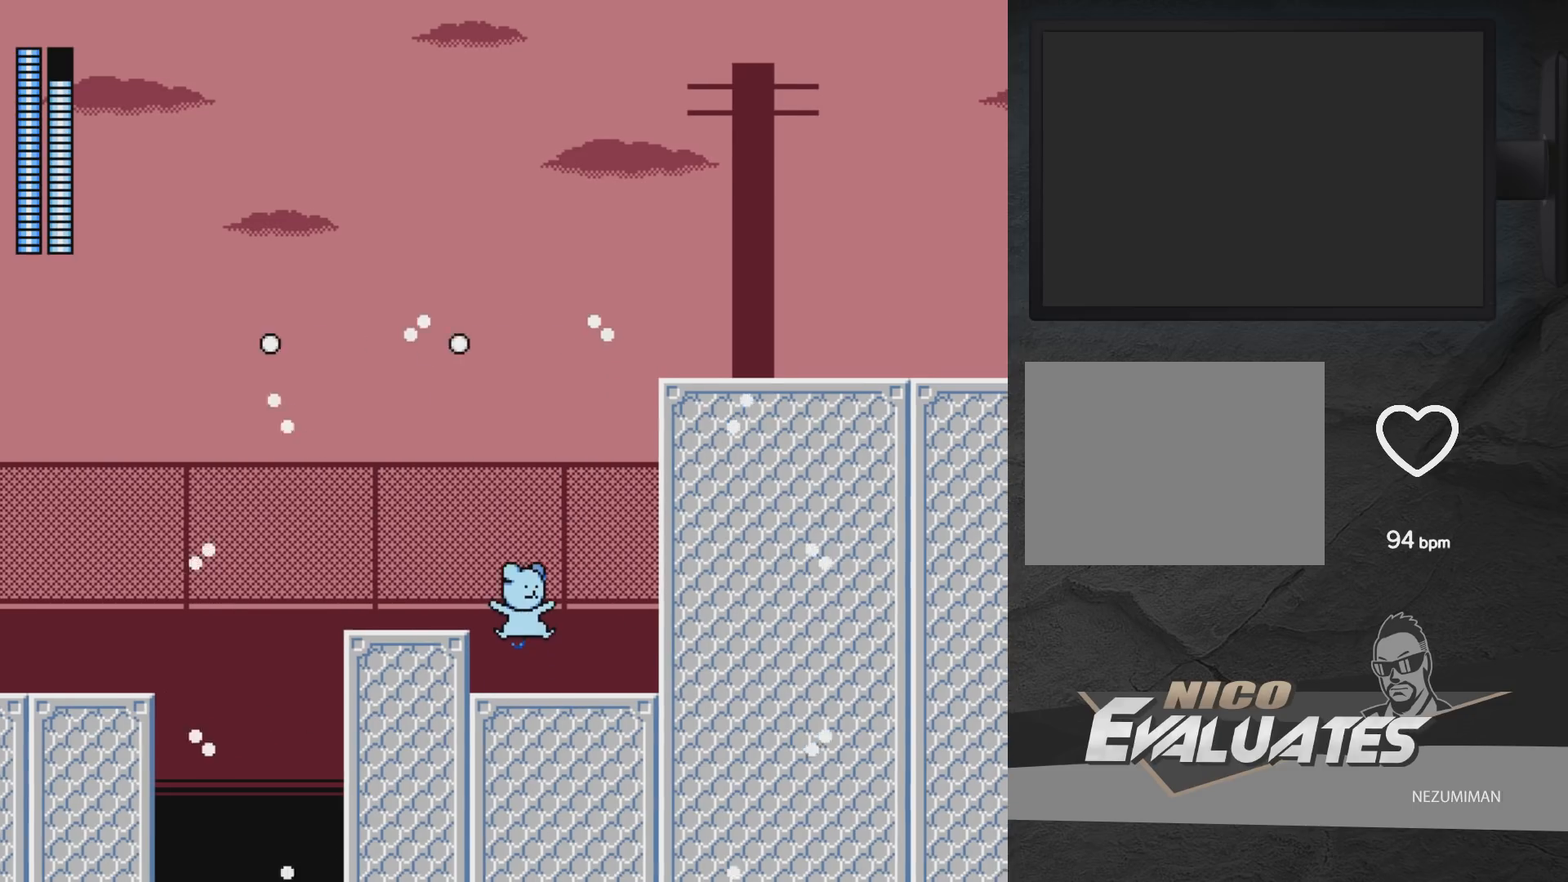
{"buttons": ["A"], "left_stick": "center", "right_stick": "center", "events": [[17, "X", "down"], [100, "X", "up"], [283, "DPAD_RIGHT", "up"]]}
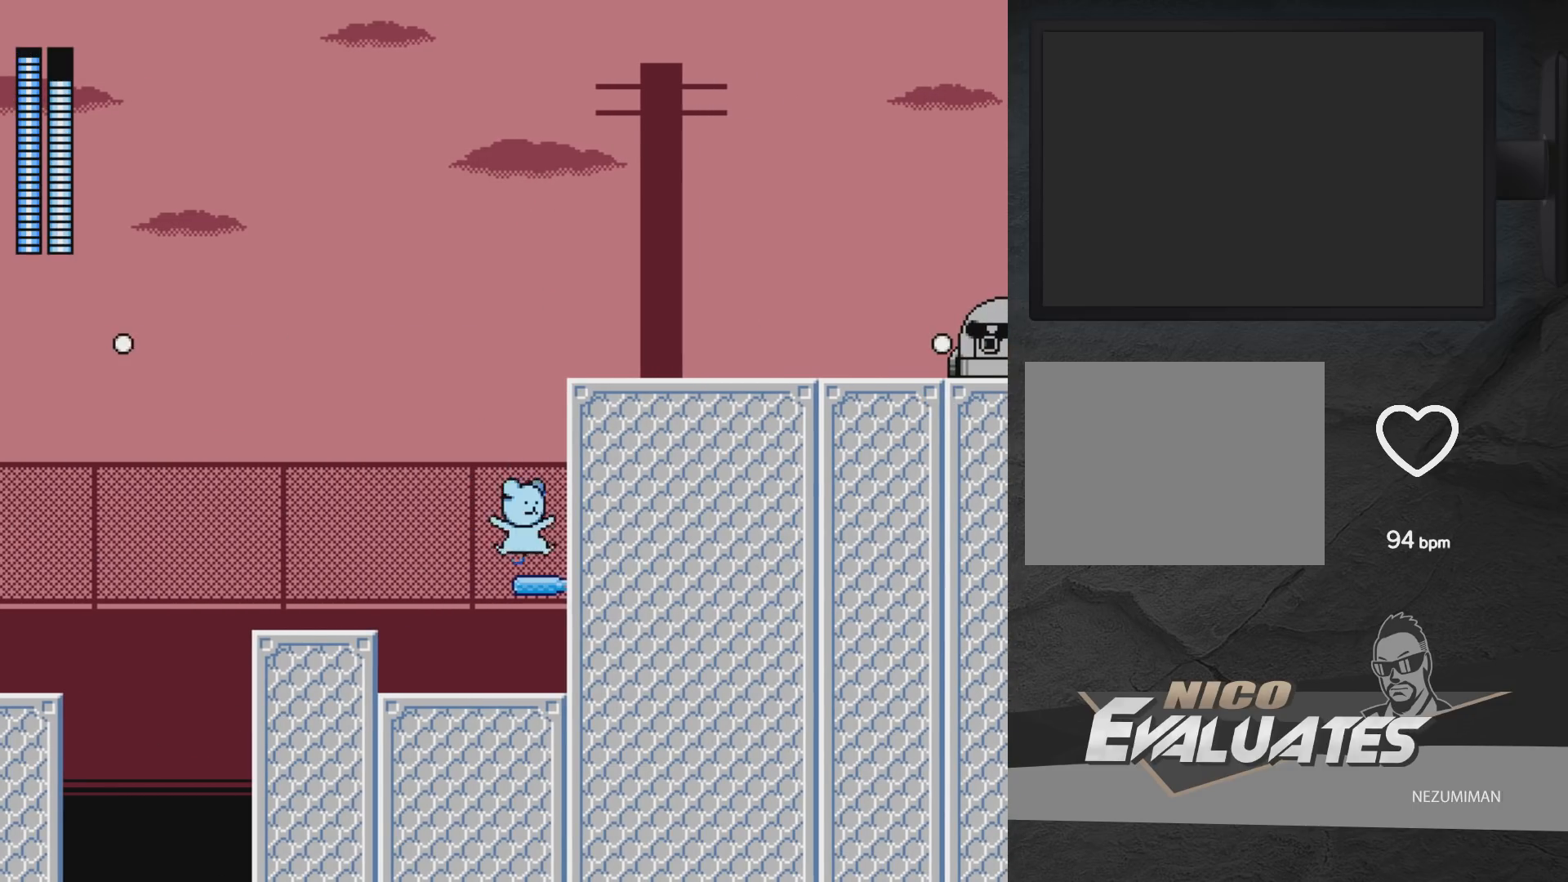
{"buttons": [], "left_stick": "center", "right_stick": "center", "events": [[100, "A", "up"]]}
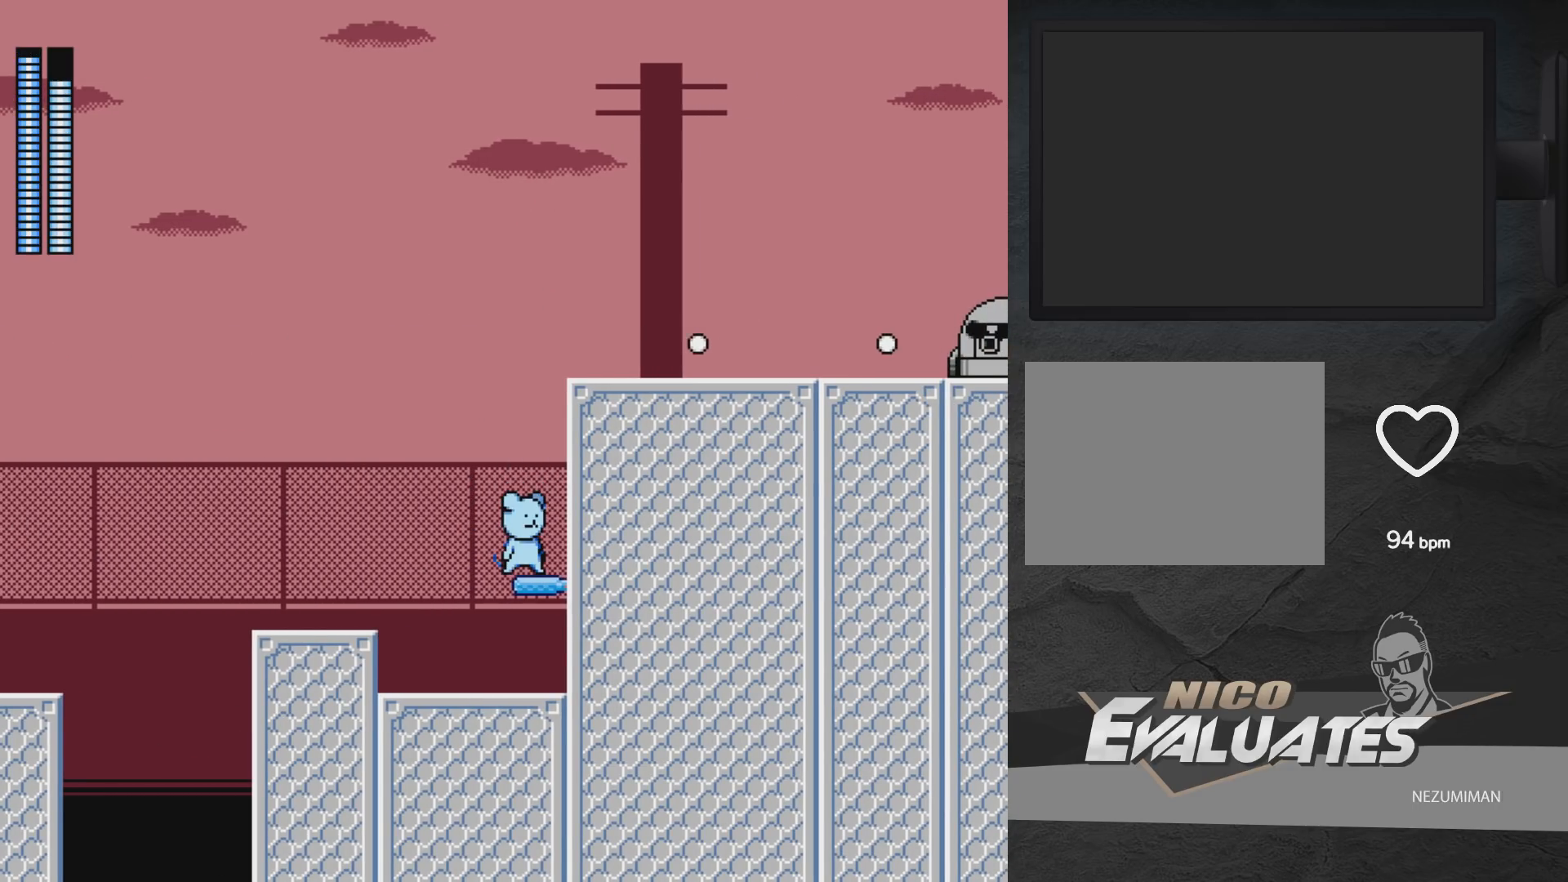
{"buttons": [], "left_stick": "center", "right_stick": "center", "events": []}
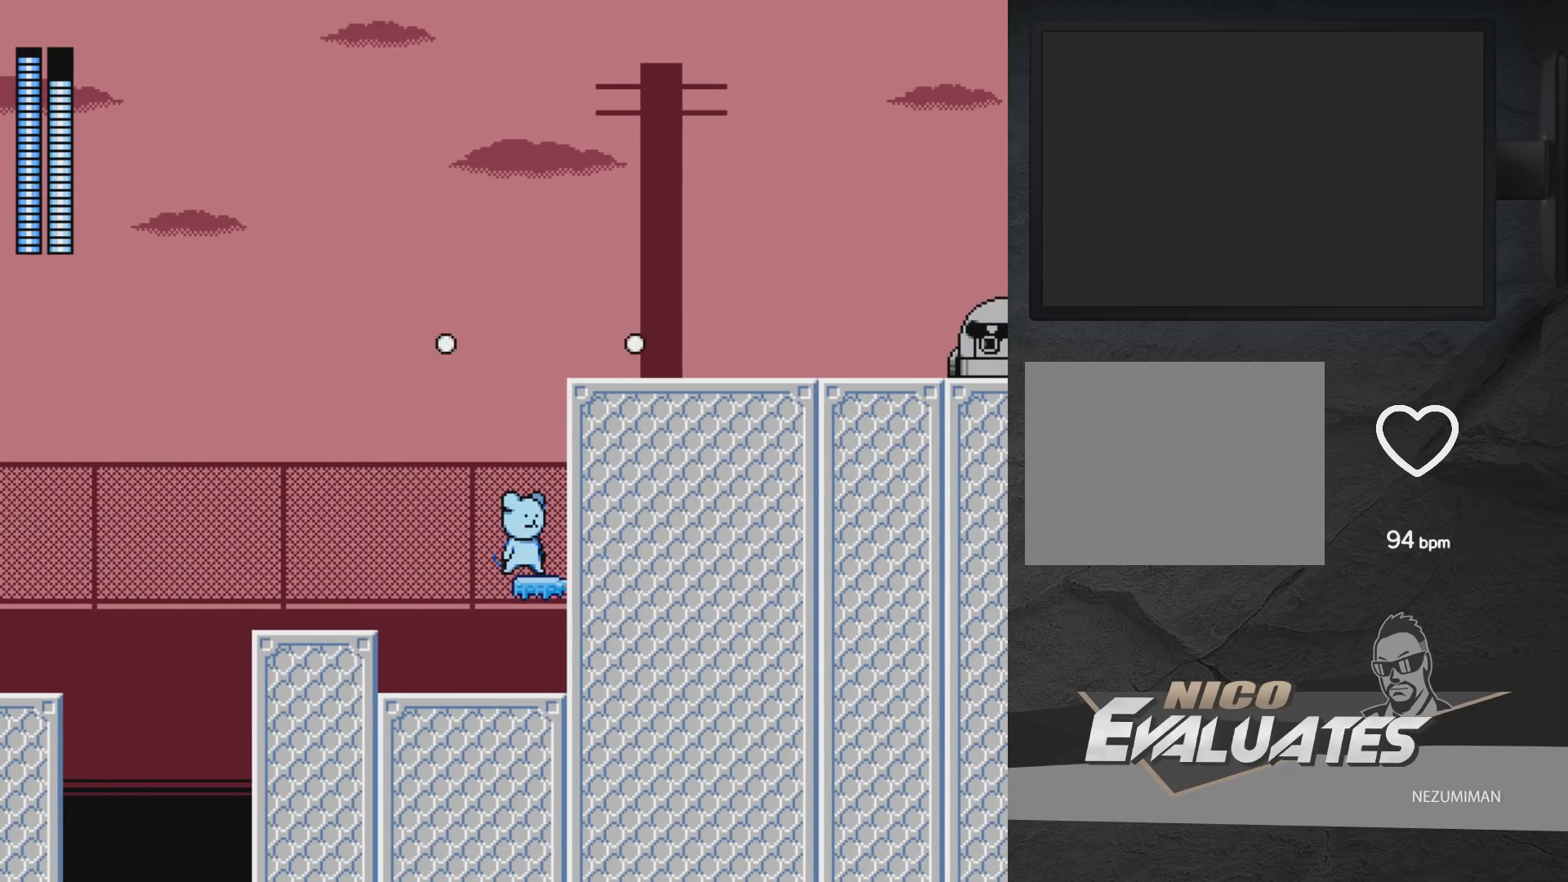
{"buttons": ["A", "X"], "left_stick": "center", "right_stick": "center", "events": [[433, "A", "down"], [483, "X", "down"]]}
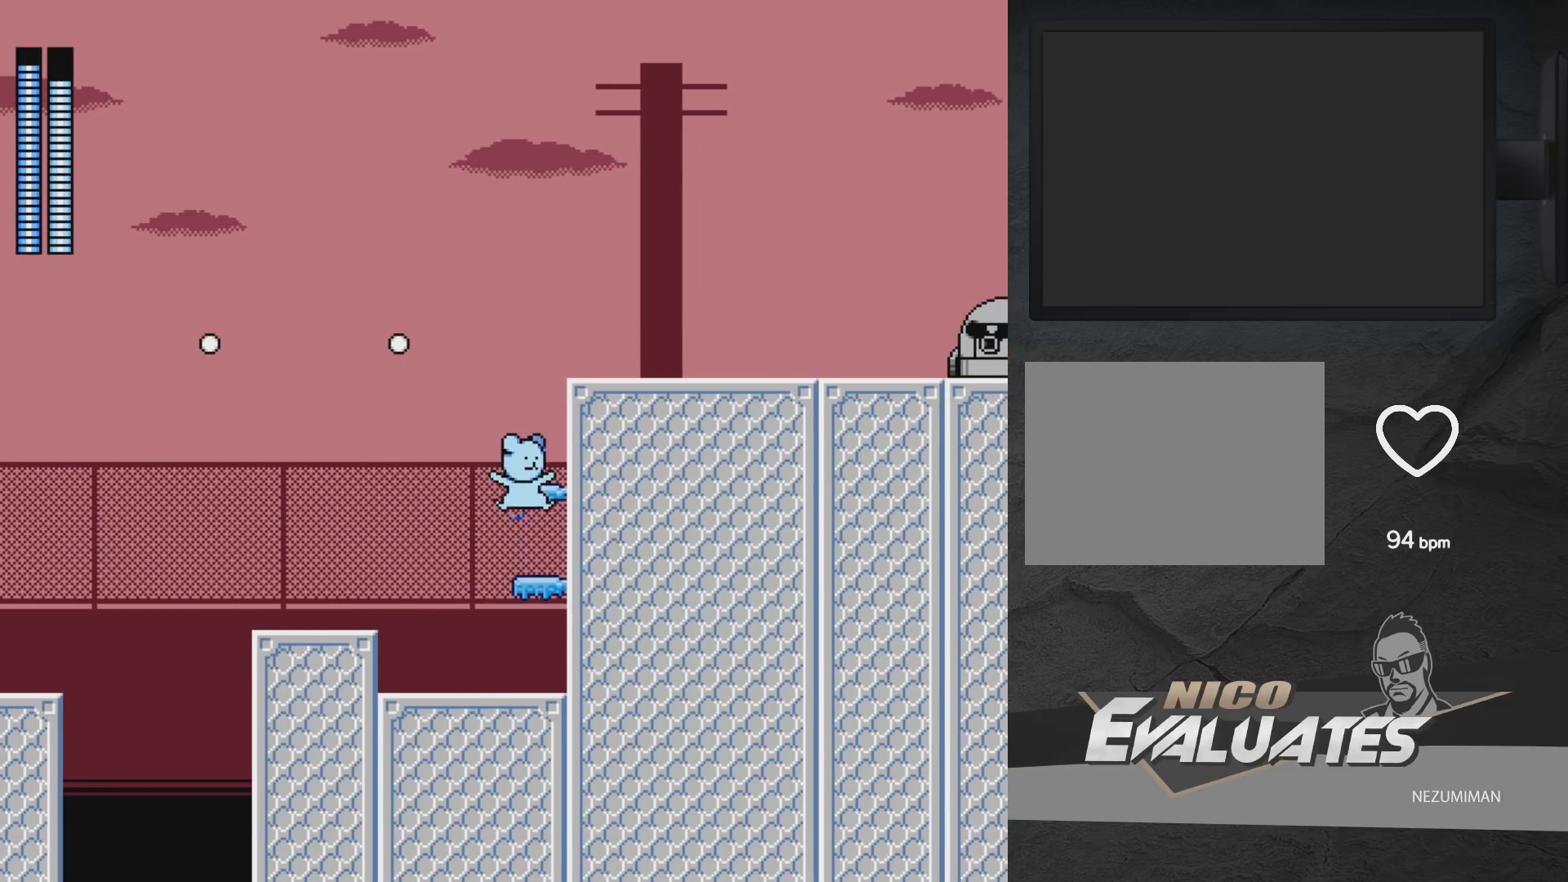
{"buttons": ["A"], "left_stick": "center", "right_stick": "center", "events": [[33, "X", "up"], [83, "DPAD_RIGHT", "down"], [133, "A", "up"], [133, "DPAD_RIGHT", "up"], [400, "A", "down"]]}
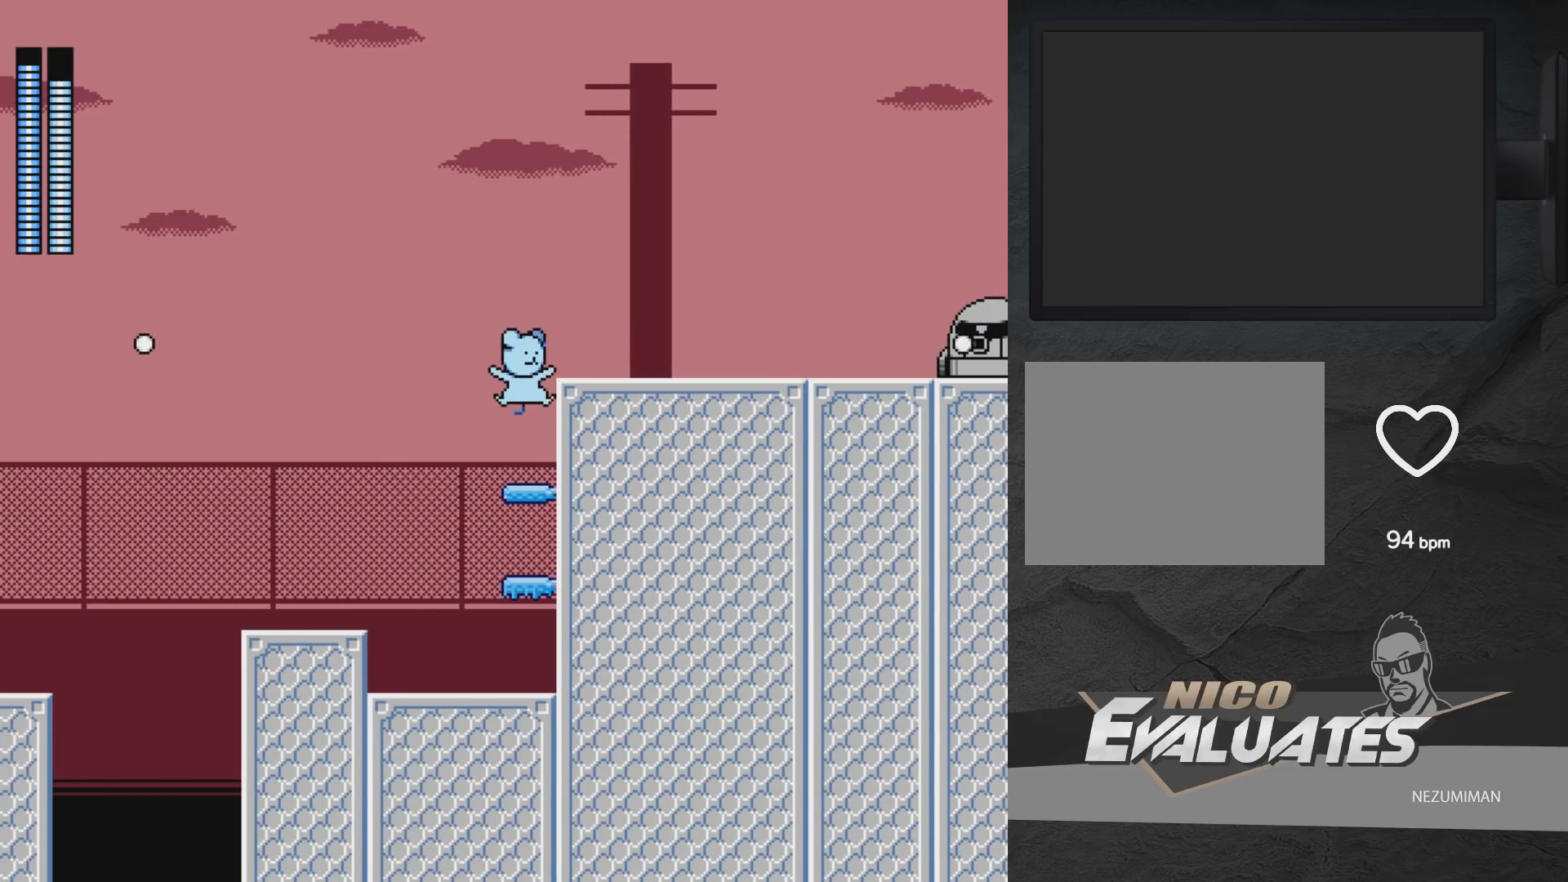
{"buttons": [], "left_stick": "center", "right_stick": "center", "events": [[17, "DPAD_RIGHT", "down"], [83, "A", "up"], [133, "DPAD_RIGHT", "up"], [250, "START", "down"], [417, "START", "up"]]}
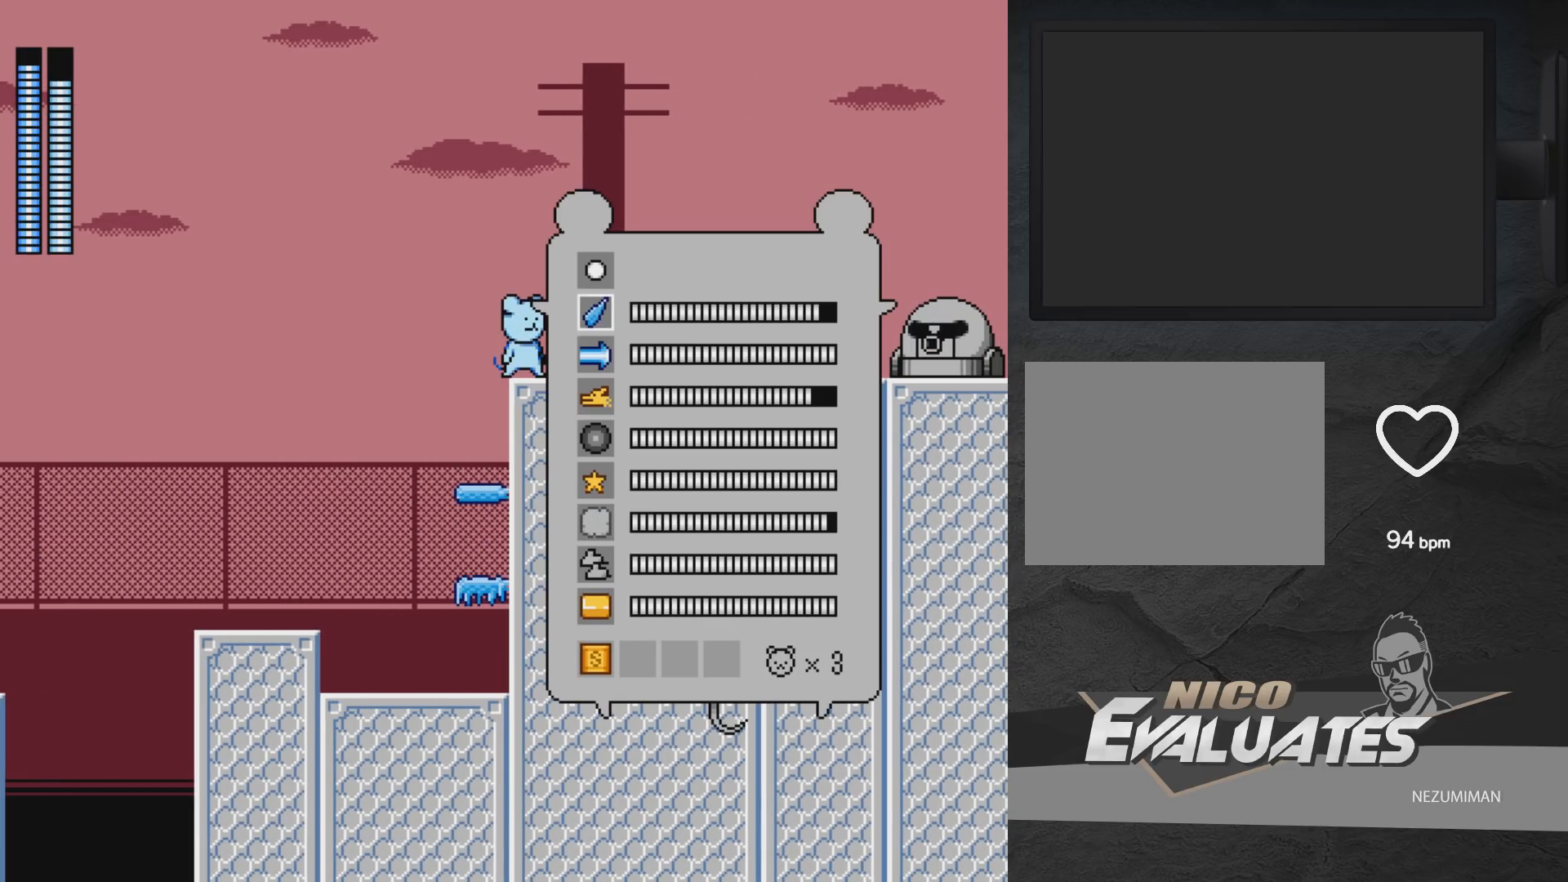
{"buttons": [], "left_stick": "center", "right_stick": "center", "events": [[250, "DPAD_UP", "down"], [350, "DPAD_UP", "up"], [400, "START", "down"], [483, "START", "up"]]}
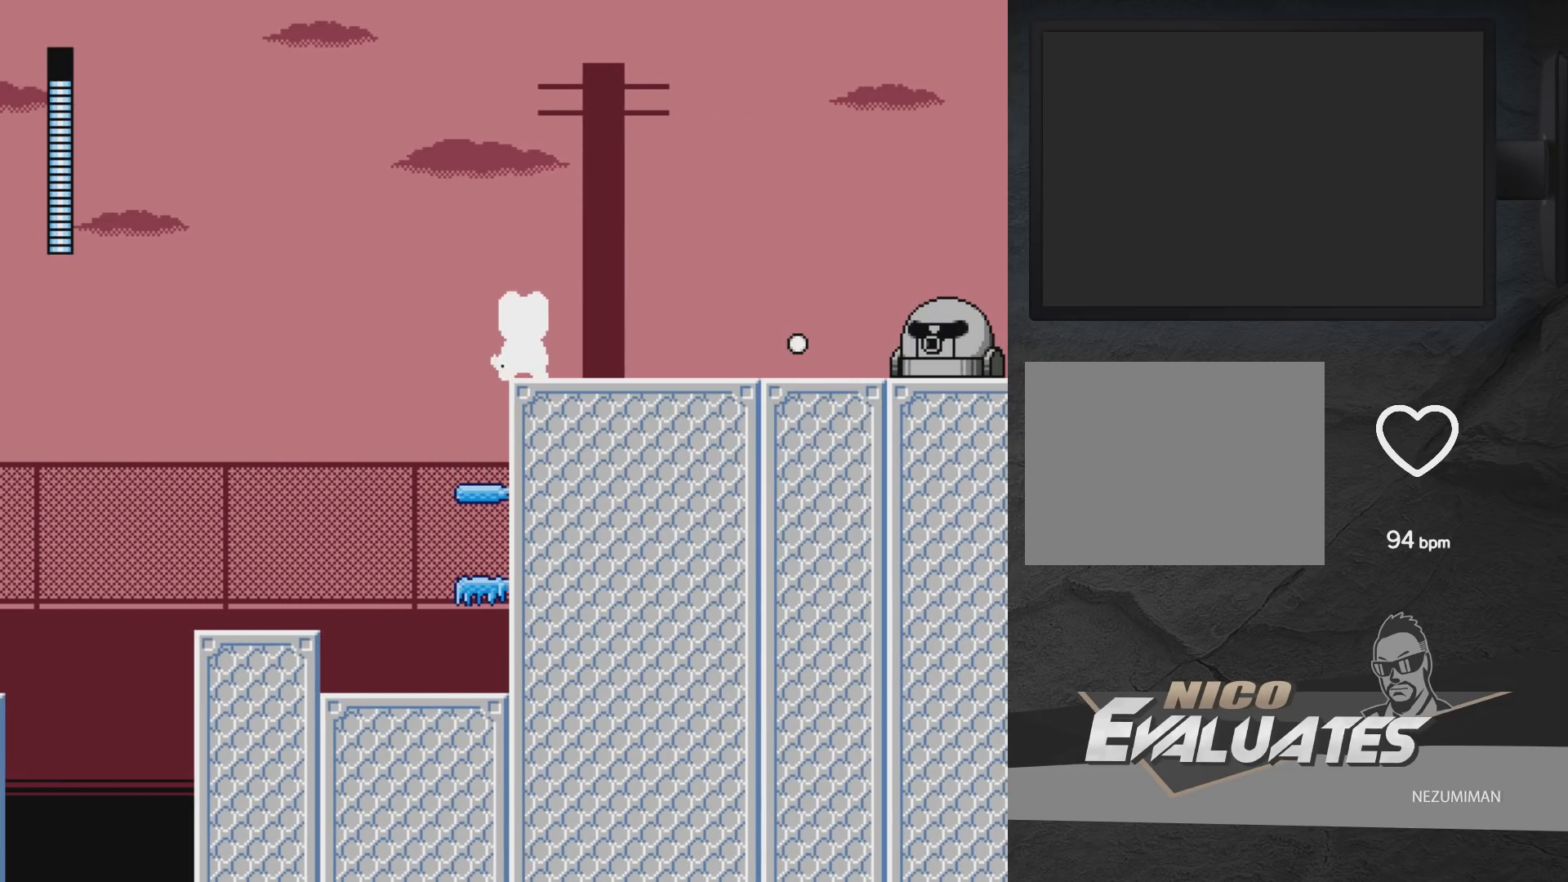
{"buttons": [], "left_stick": "center", "right_stick": "center", "events": [[133, "X", "down"], [167, "A", "down"], [450, "X", "up"], [467, "A", "up"]]}
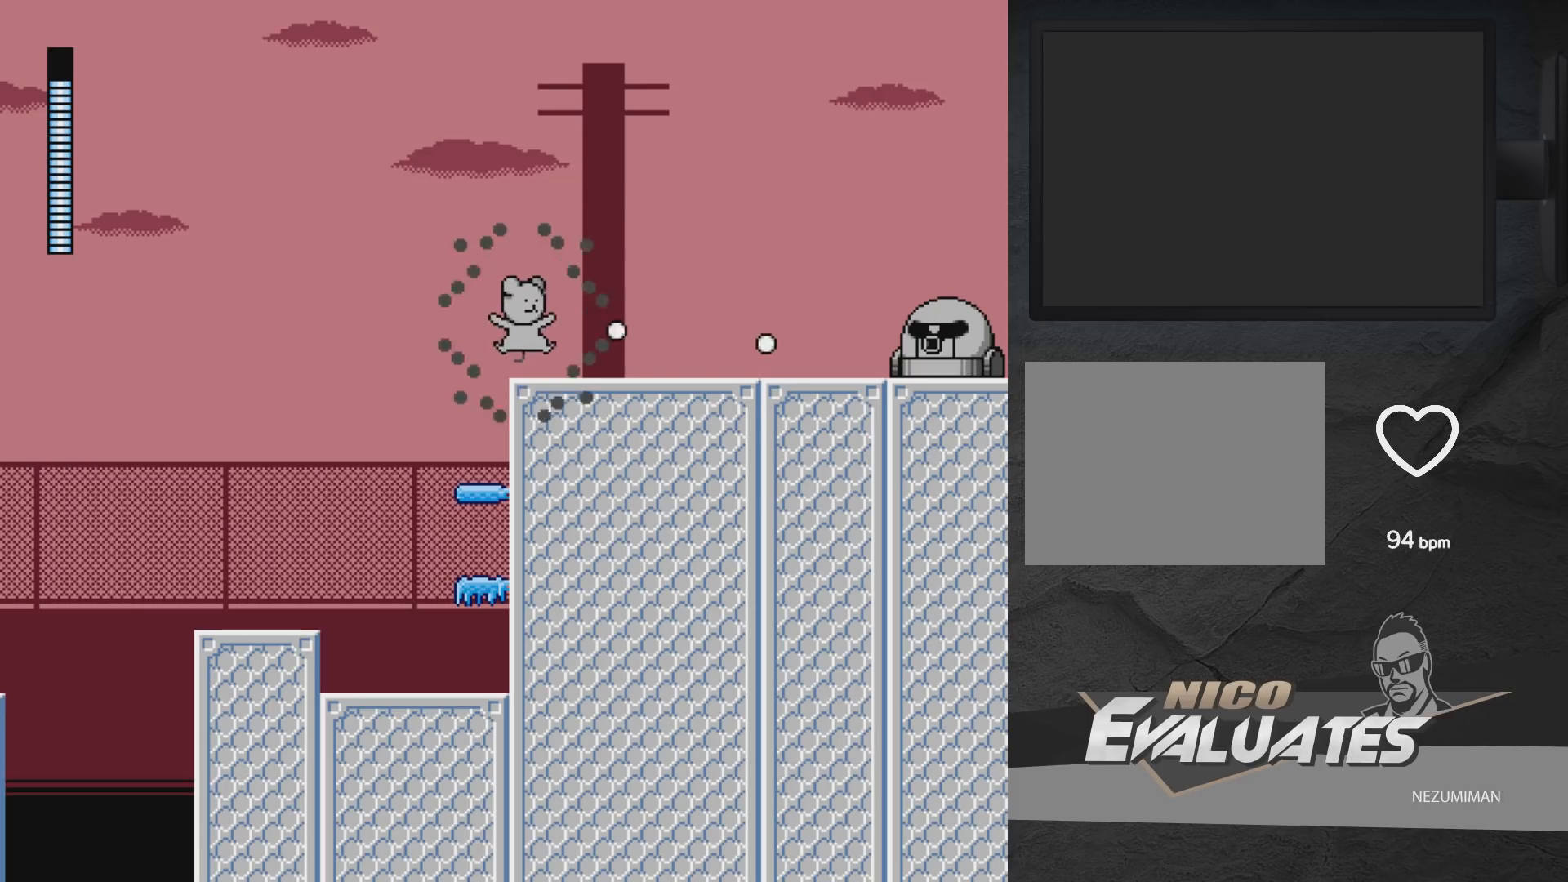
{"buttons": ["DPAD_RIGHT"], "left_stick": "center", "right_stick": "center", "events": [[67, "A", "down"], [67, "X", "down"], [250, "DPAD_RIGHT", "down"], [317, "DPAD_RIGHT", "up"], [350, "X", "up"], [367, "A", "up"], [467, "DPAD_RIGHT", "down"]]}
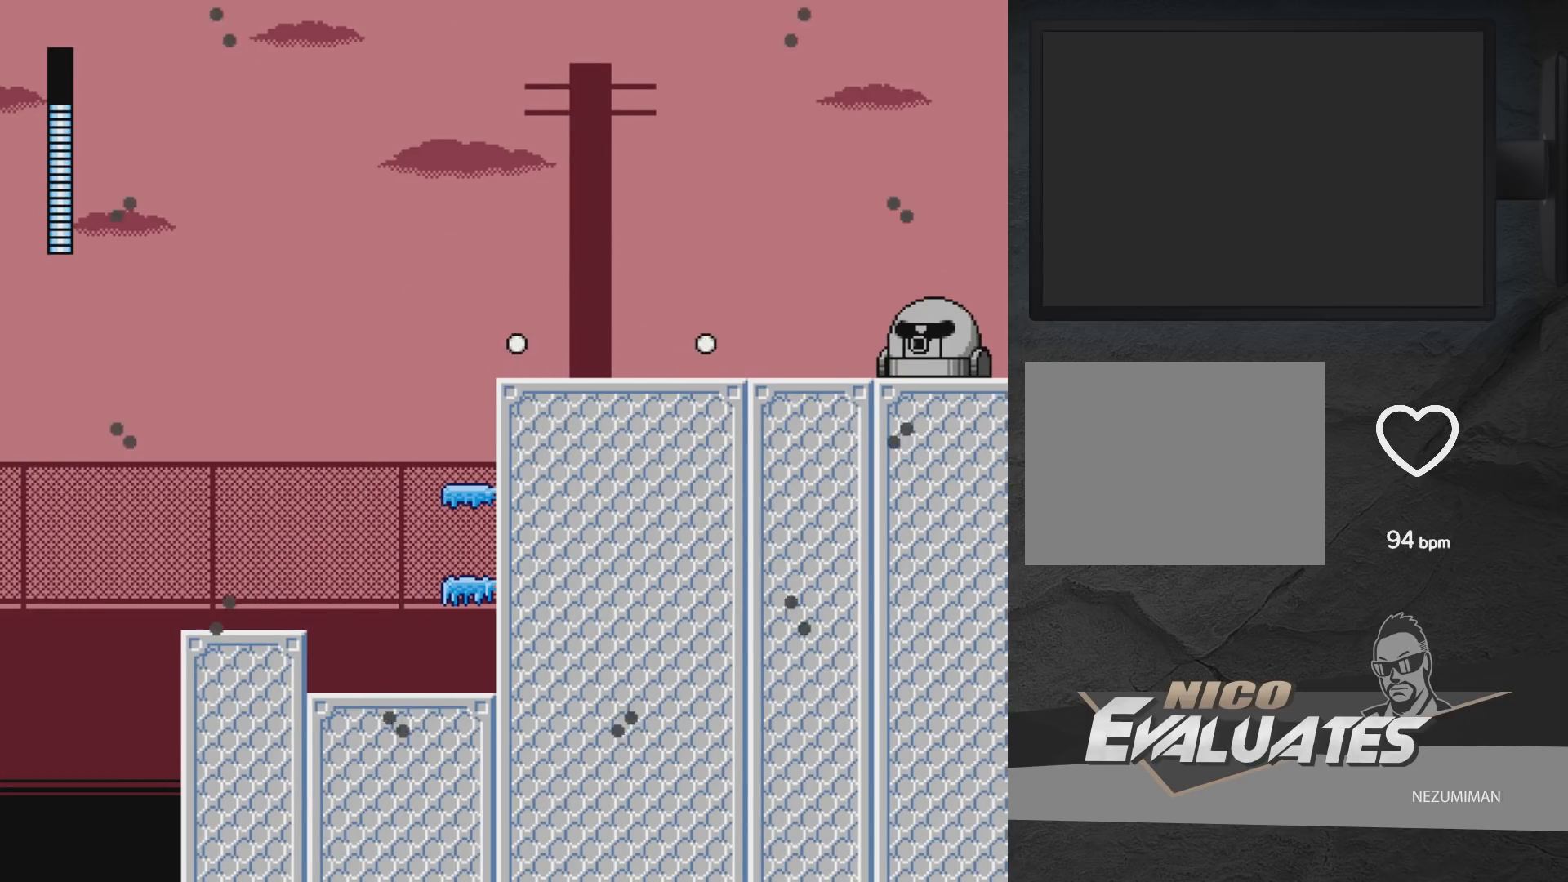
{"buttons": [], "left_stick": "center", "right_stick": "center", "events": [[50, "A", "down"], [50, "DPAD_RIGHT", "up"], [183, "A", "up"], [200, "DPAD_RIGHT", "down"], [250, "A", "down"], [333, "A", "up"], [433, "DPAD_RIGHT", "up"]]}
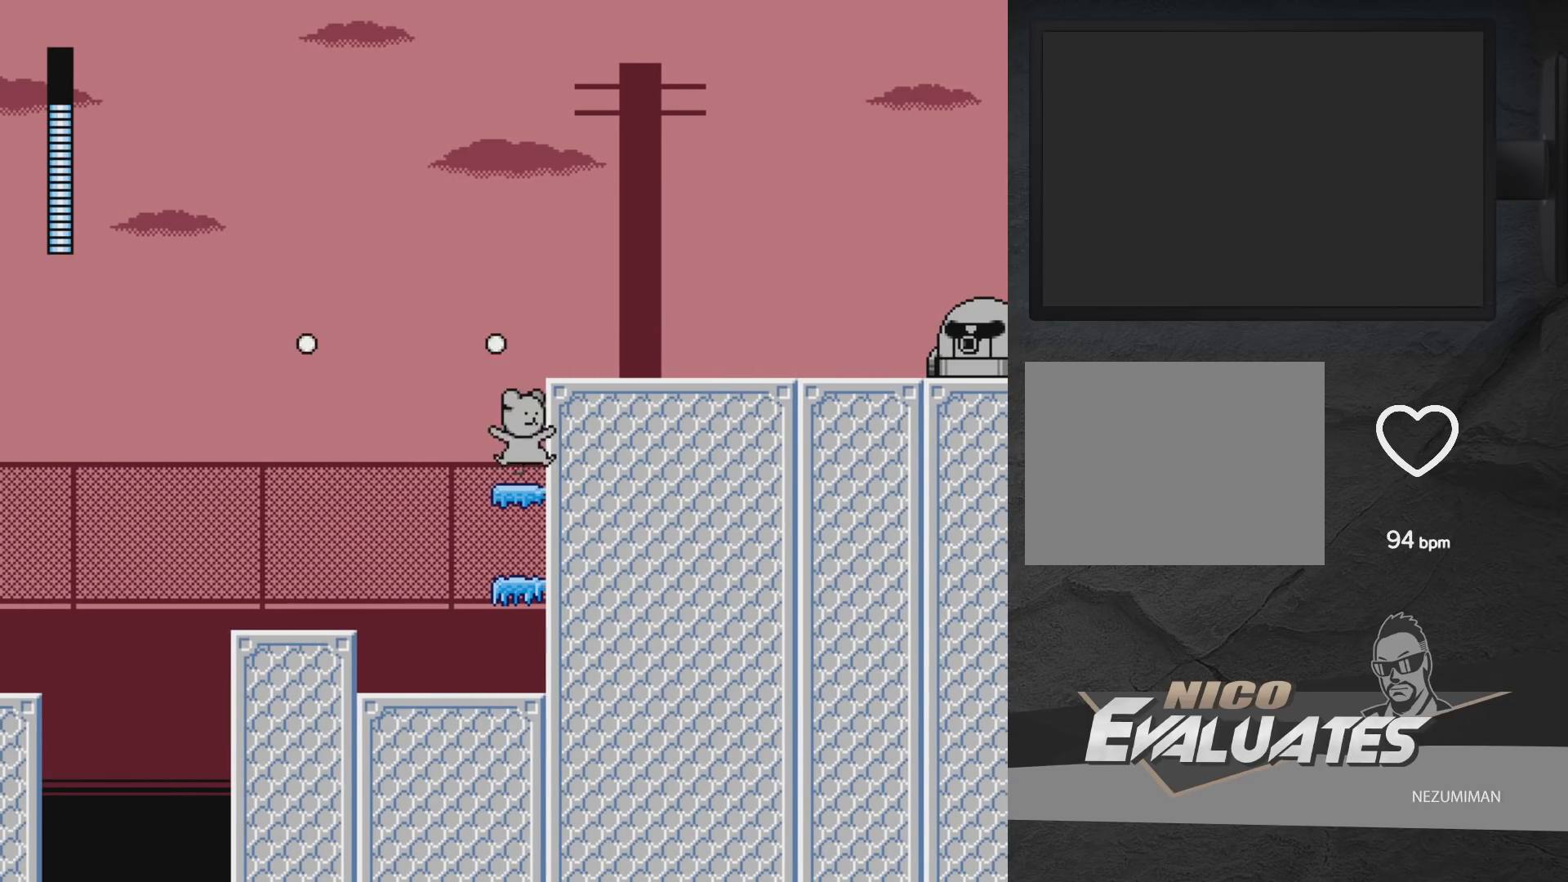
{"buttons": [], "left_stick": "center", "right_stick": "center", "events": [[17, "A", "down"], [150, "DPAD_RIGHT", "down"], [200, "A", "up"], [317, "DPAD_RIGHT", "up"], [383, "X", "down"], [450, "X", "up"]]}
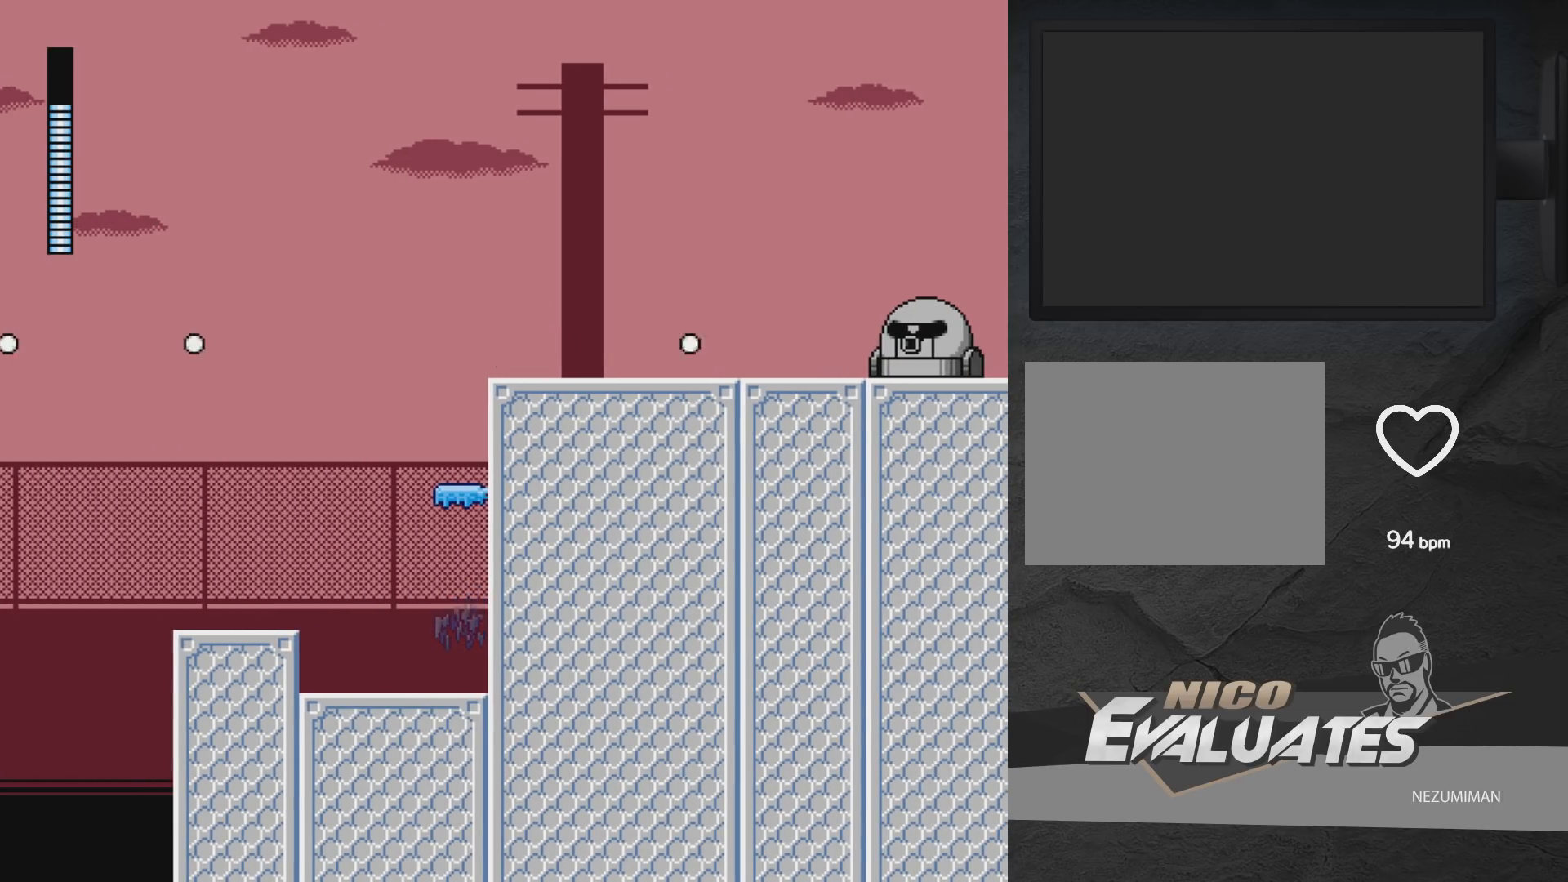
{"buttons": [], "left_stick": "center", "right_stick": "center", "events": [[17, "X", "down"], [83, "X", "up"], [133, "X", "down"], [217, "X", "up"], [267, "X", "down"], [350, "X", "up"], [400, "X", "down"], [500, "X", "up"]]}
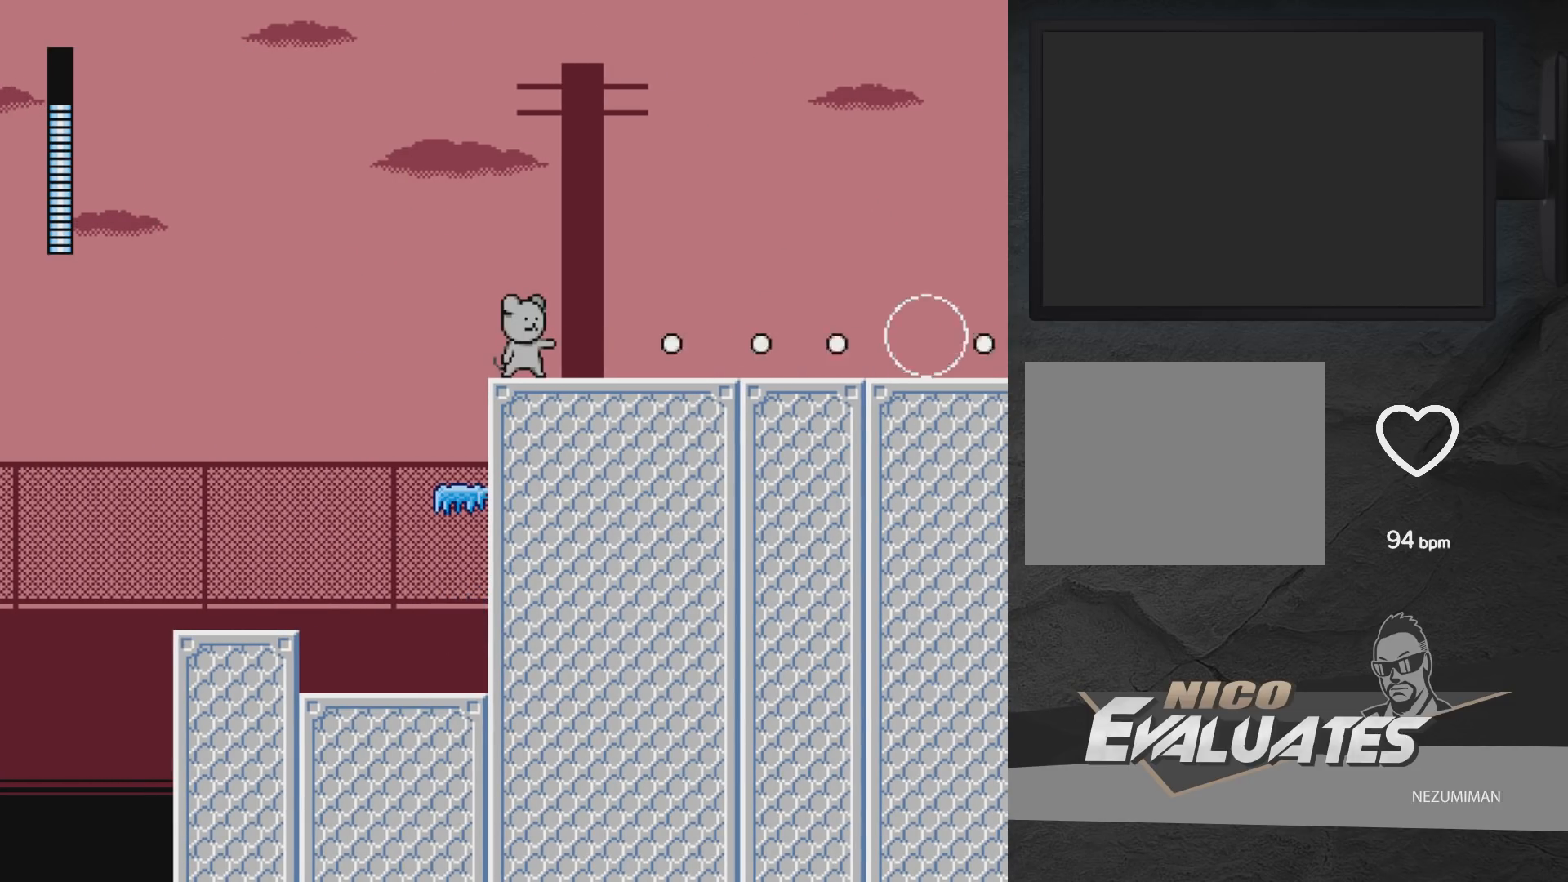
{"buttons": ["DPAD_RIGHT"], "left_stick": "center", "right_stick": "center", "events": [[17, "X", "down"], [100, "X", "up"], [150, "X", "down"], [183, "A", "down"], [267, "DPAD_RIGHT", "down"], [283, "X", "up"], [383, "A", "up"]]}
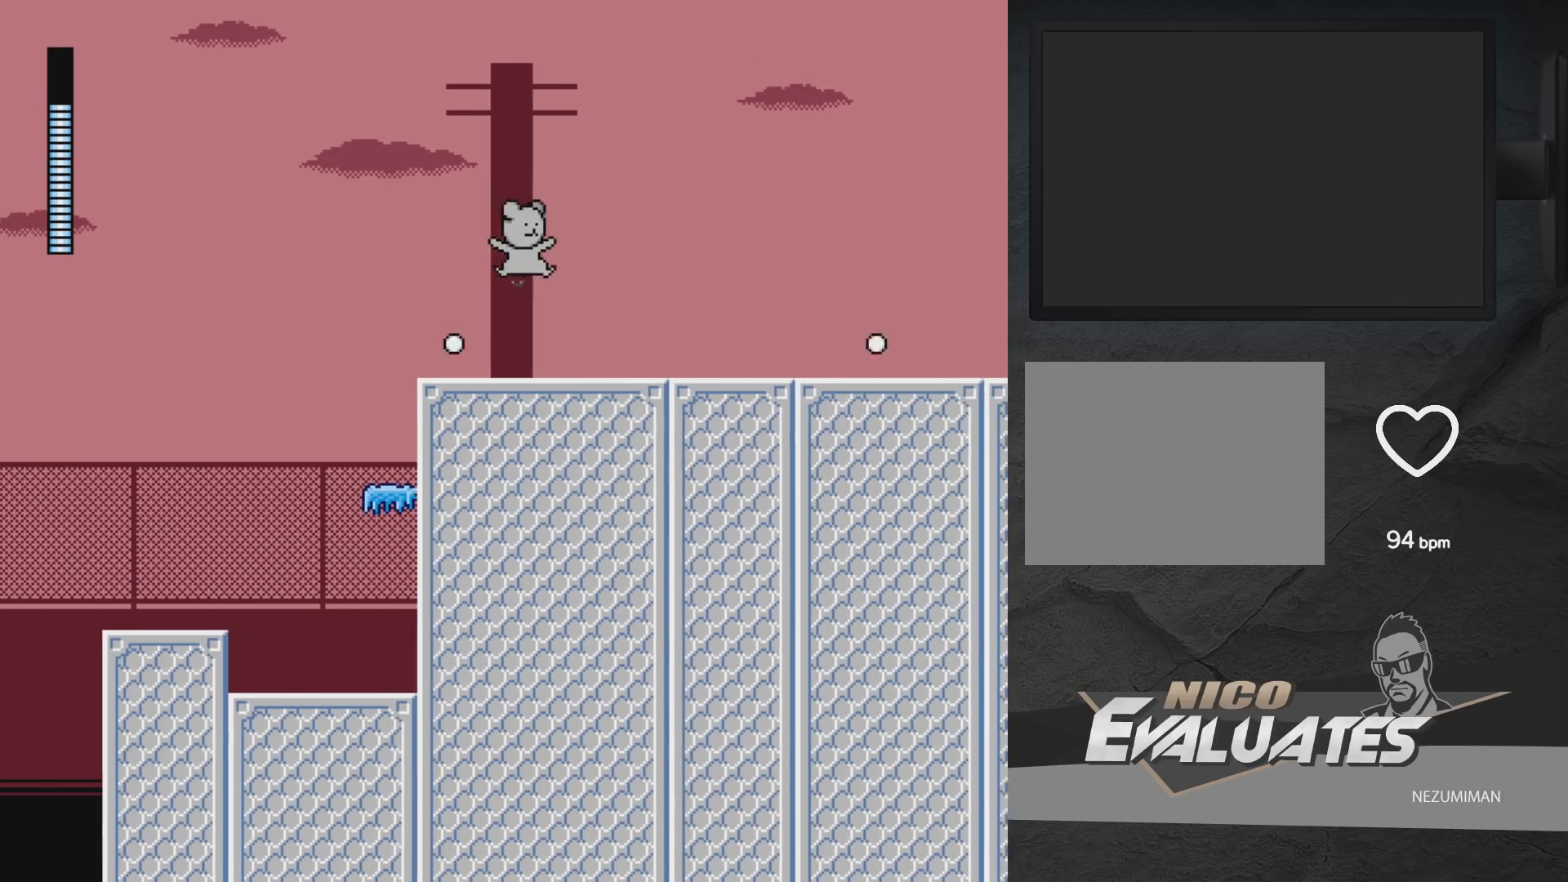
{"buttons": ["DPAD_RIGHT"], "left_stick": "center", "right_stick": "center", "events": []}
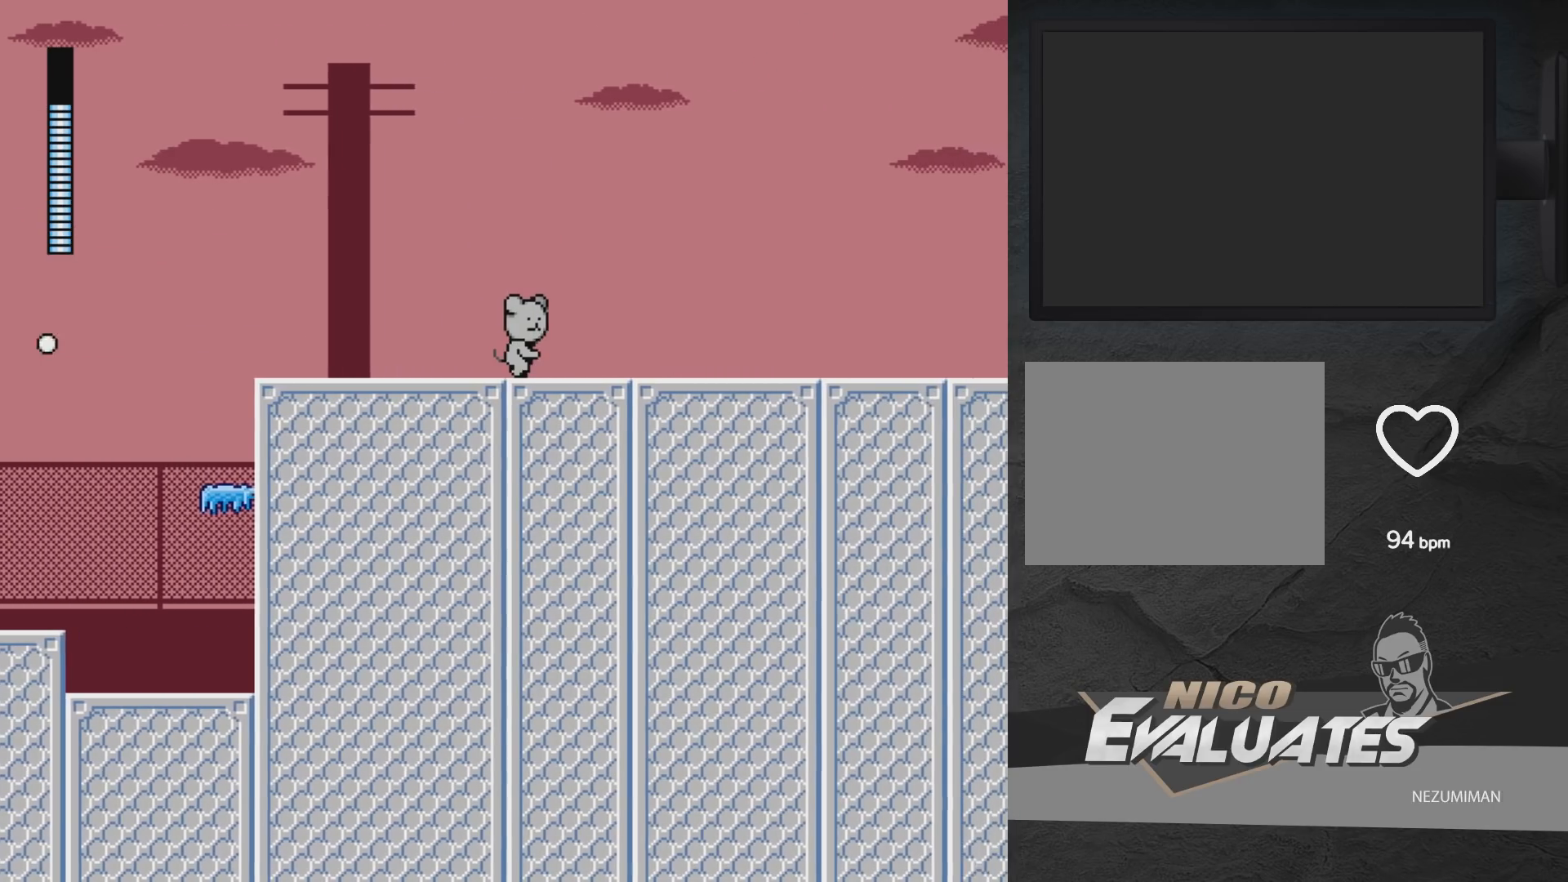
{"buttons": [], "left_stick": "center", "right_stick": "center", "events": [[250, "DPAD_RIGHT", "up"]]}
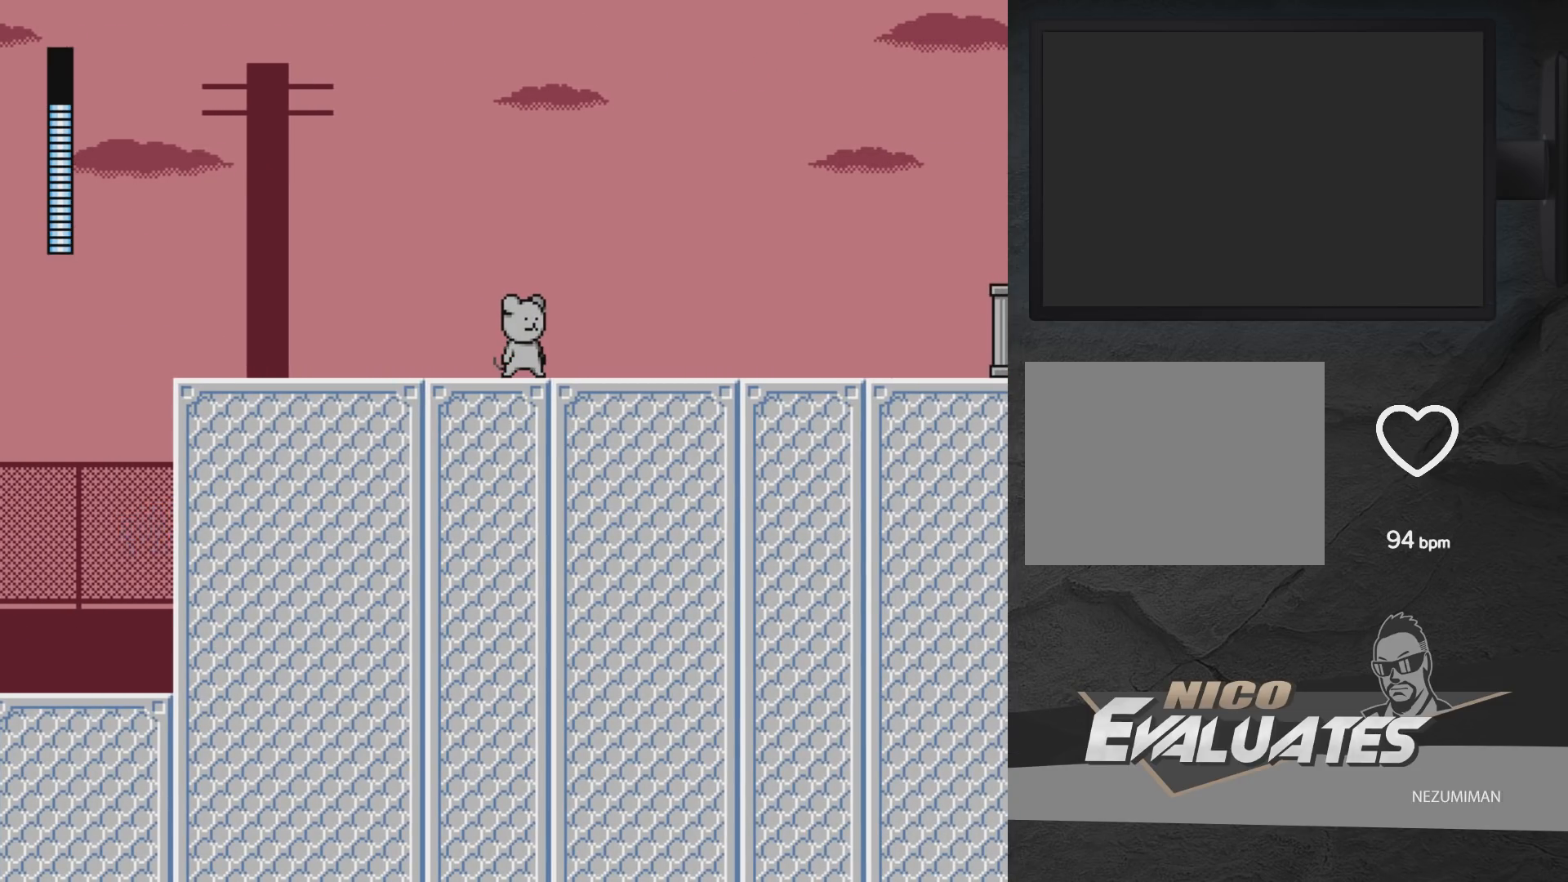
{"buttons": ["DPAD_LEFT"], "left_stick": "center", "right_stick": "center", "events": [[500, "DPAD_LEFT", "down"]]}
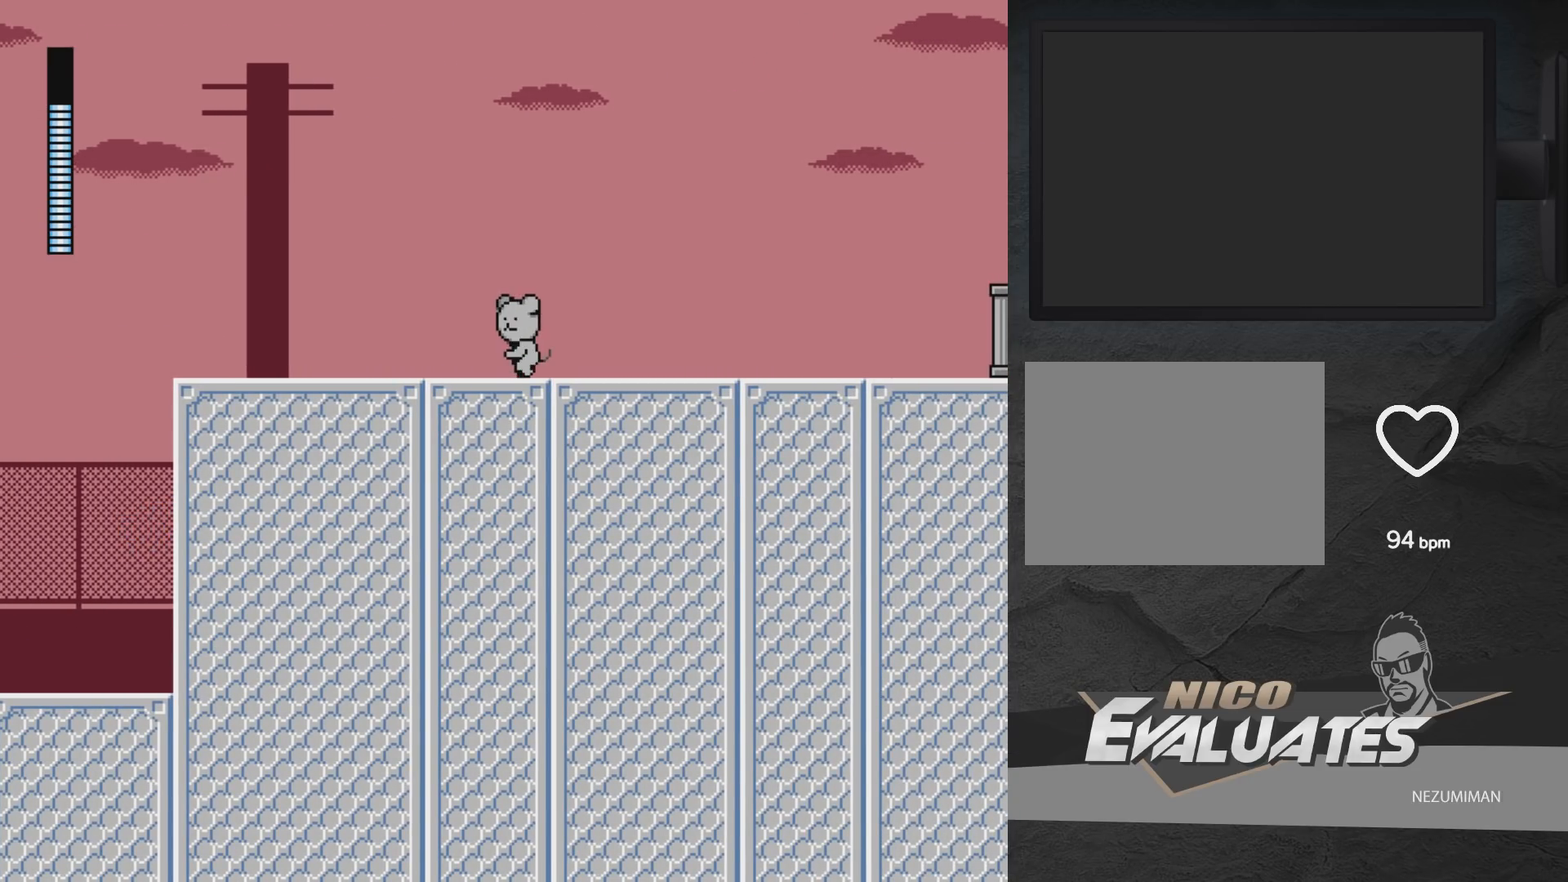
{"buttons": ["DPAD_LEFT"], "left_stick": "center", "right_stick": "center", "events": []}
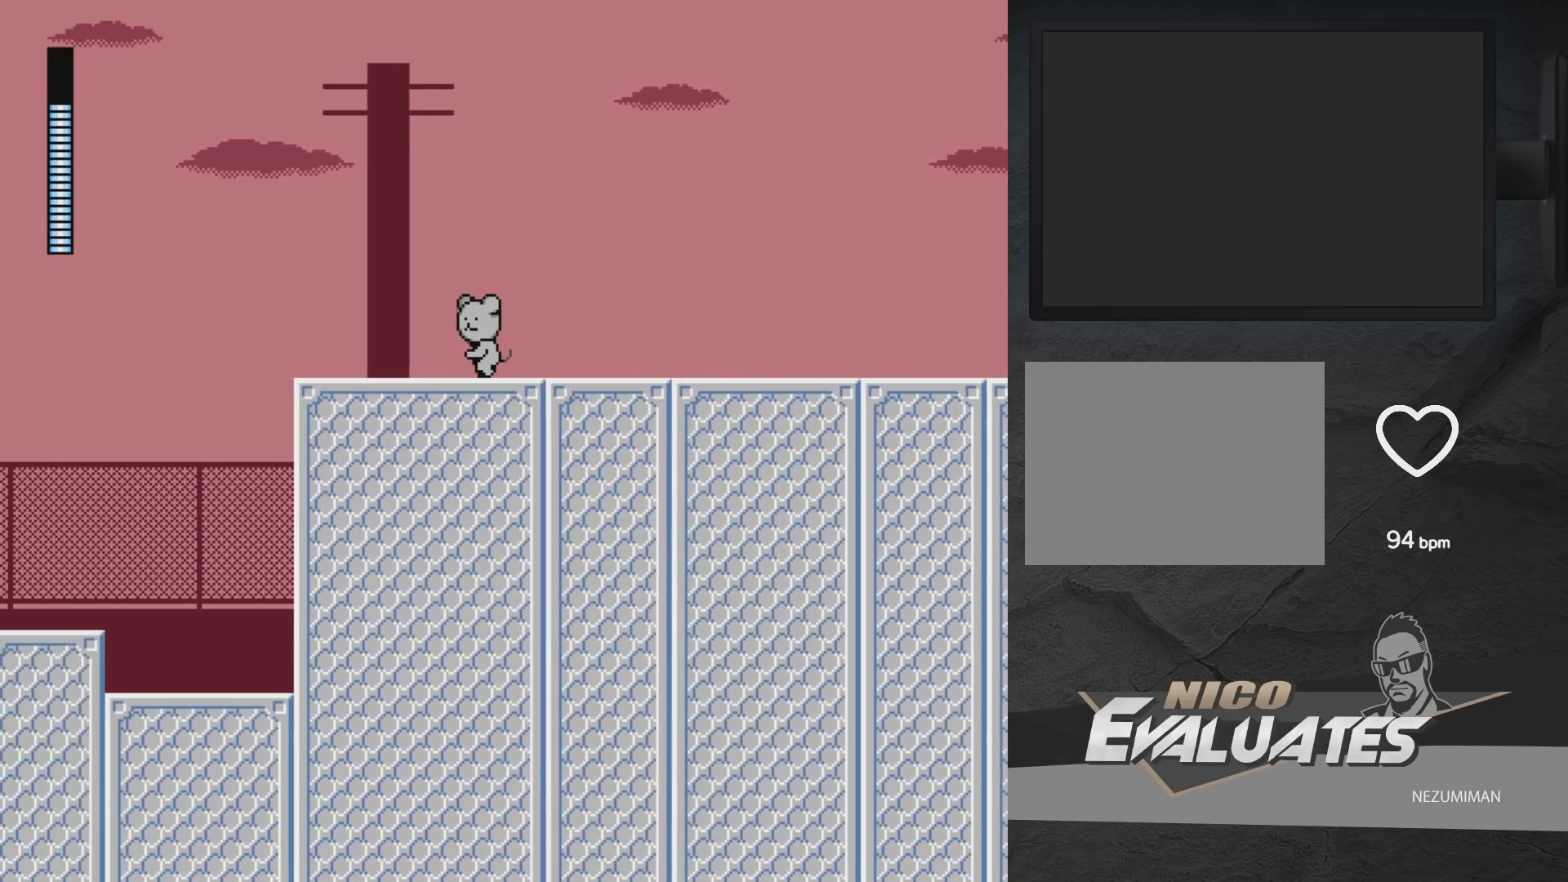
{"buttons": [], "left_stick": "center", "right_stick": "center", "events": [[217, "DPAD_LEFT", "up"]]}
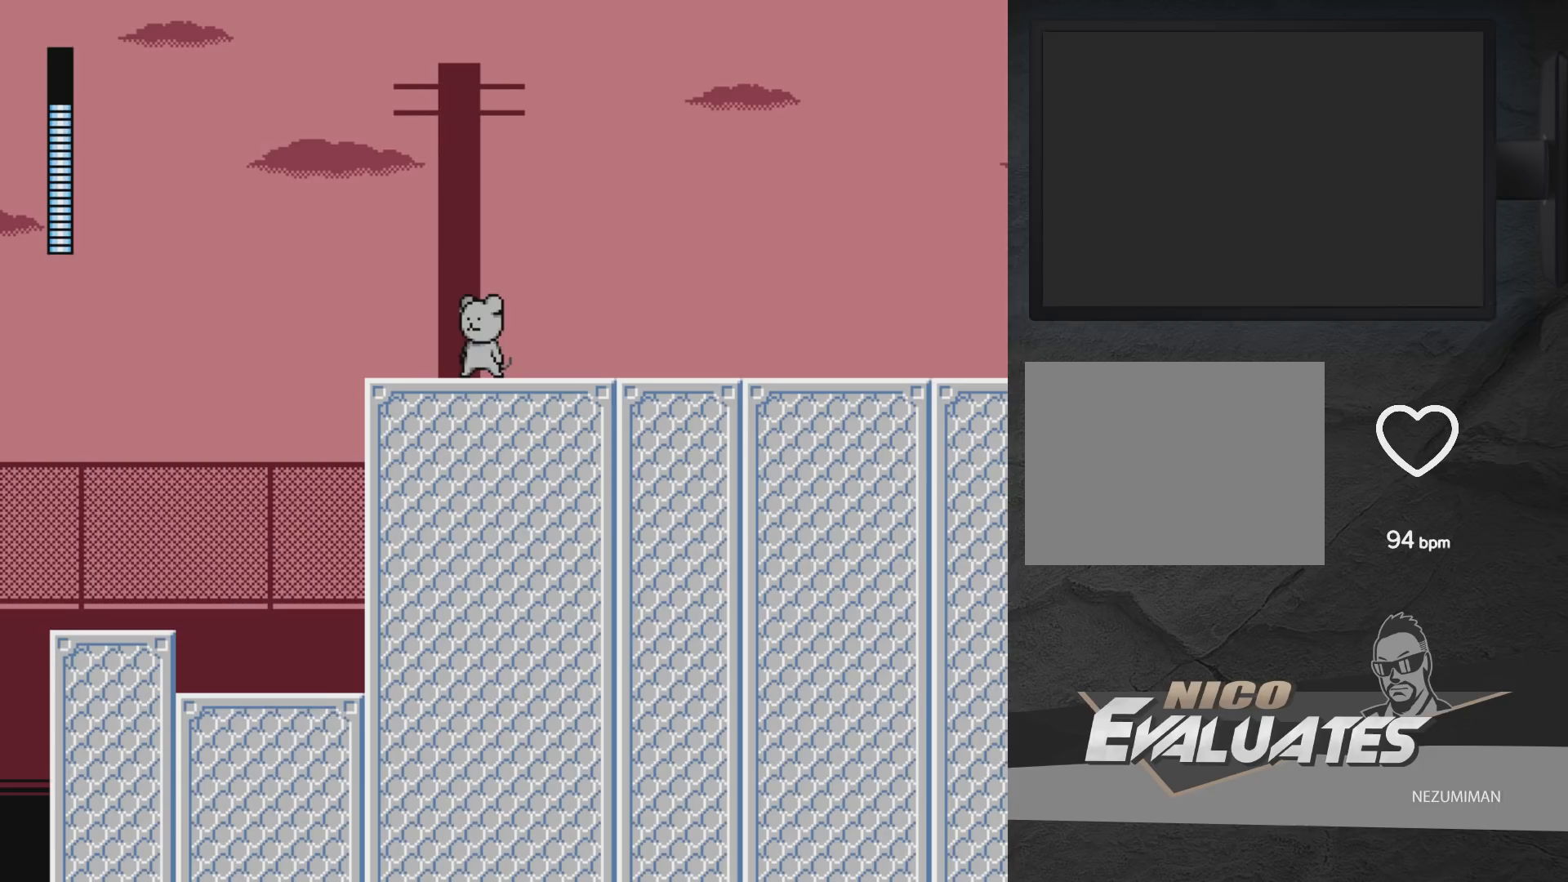
{"buttons": ["DPAD_RIGHT"], "left_stick": "center", "right_stick": "center", "events": [[100, "A", "down"], [133, "DPAD_LEFT", "down"], [233, "DPAD_LEFT", "up"], [300, "A", "up"], [367, "DPAD_RIGHT", "down"]]}
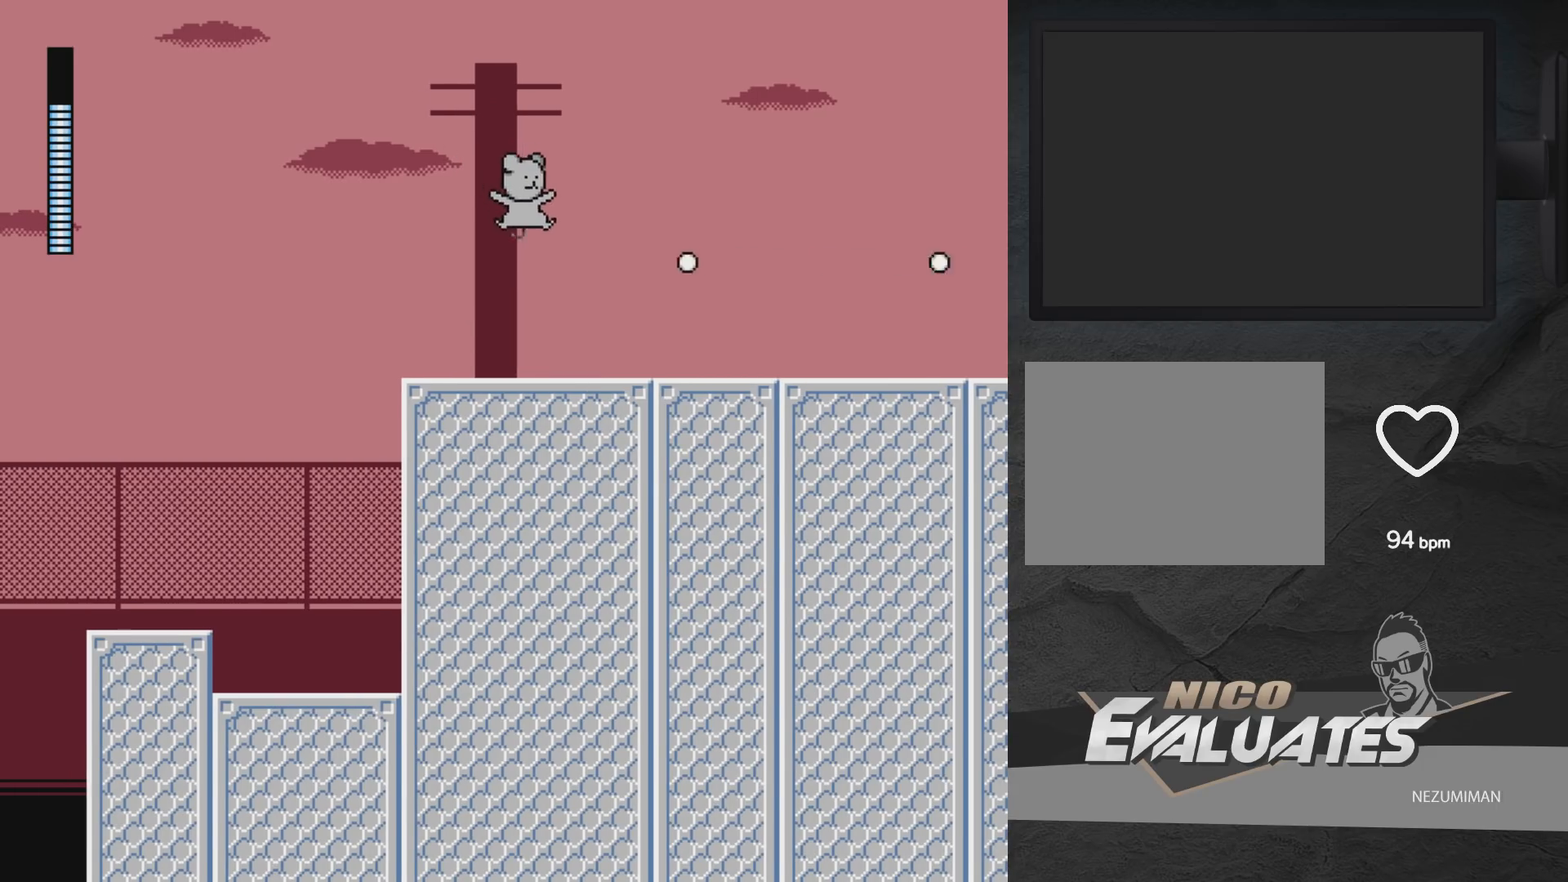
{"buttons": ["DPAD_RIGHT"], "left_stick": "center", "right_stick": "center", "events": [[50, "X", "down"], [83, "X", "up"], [100, "DPAD_RIGHT", "up"], [150, "DPAD_LEFT", "down"], [200, "A", "down"], [300, "DPAD_LEFT", "up"], [417, "DPAD_RIGHT", "down"], [467, "A", "up"]]}
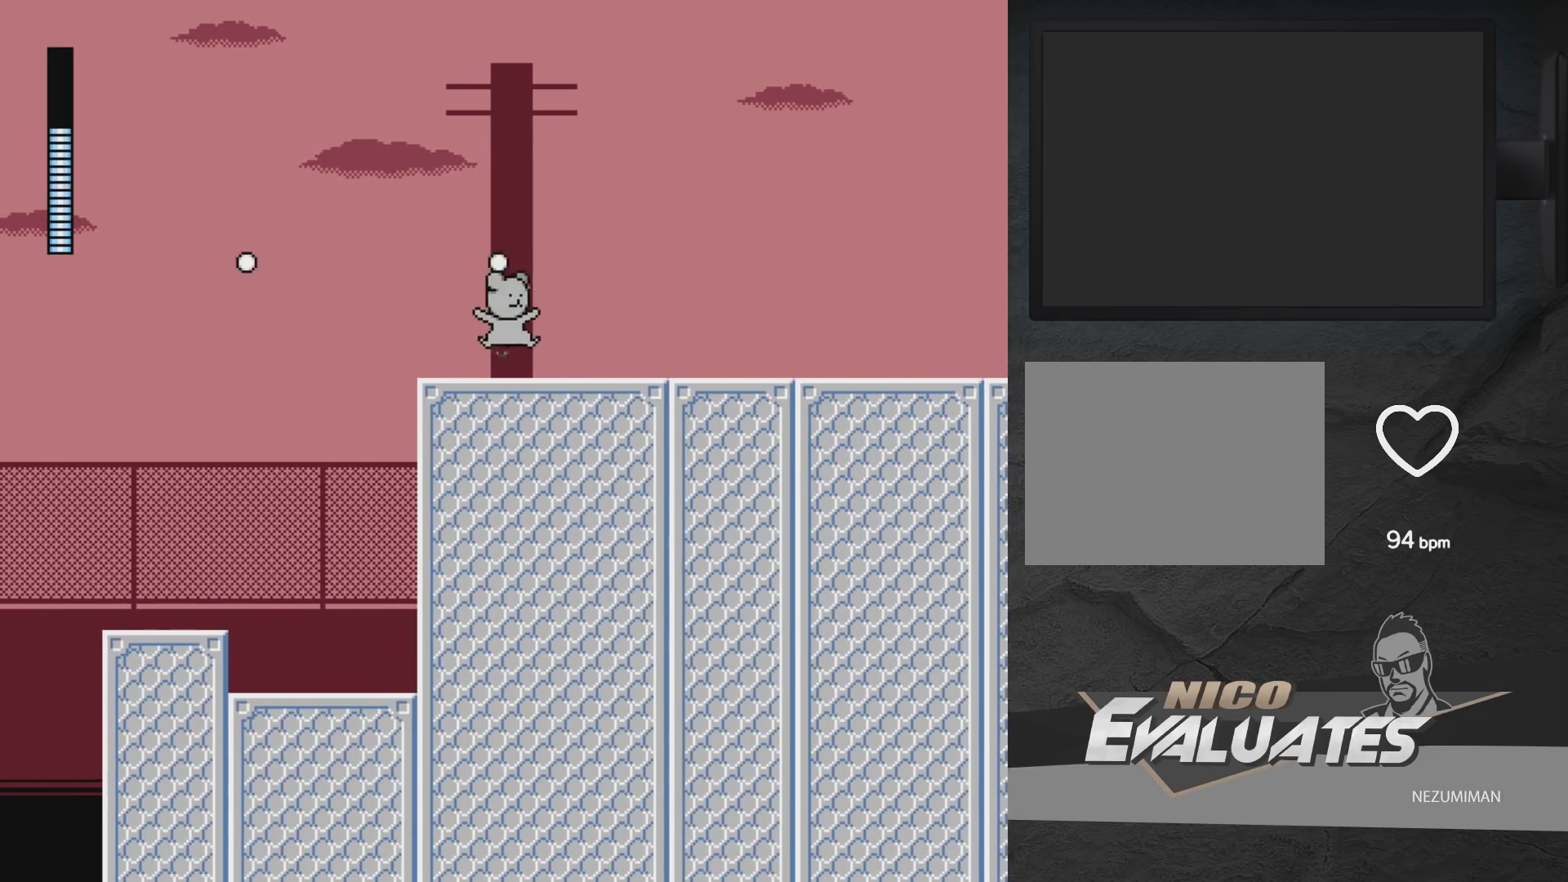
{"buttons": [], "left_stick": "center", "right_stick": "center", "events": [[50, "A", "down"], [133, "DPAD_RIGHT", "up"], [167, "A", "up"], [200, "DPAD_LEFT", "down"], [350, "DPAD_LEFT", "up"]]}
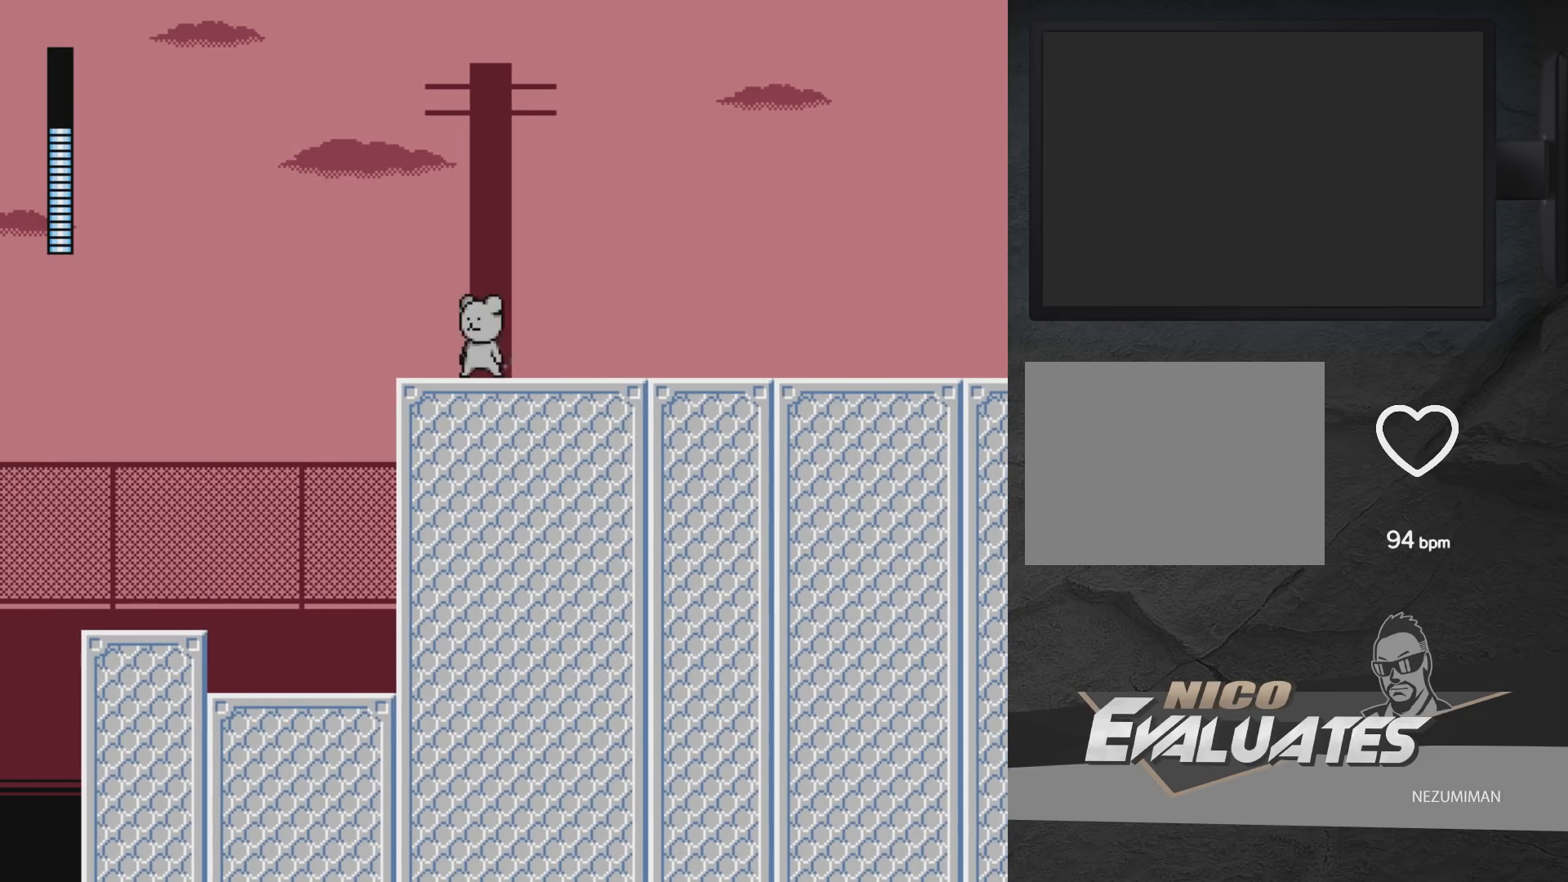
{"buttons": [], "left_stick": "center", "right_stick": "center", "events": [[33, "DPAD_RIGHT", "down"], [217, "DPAD_RIGHT", "up"]]}
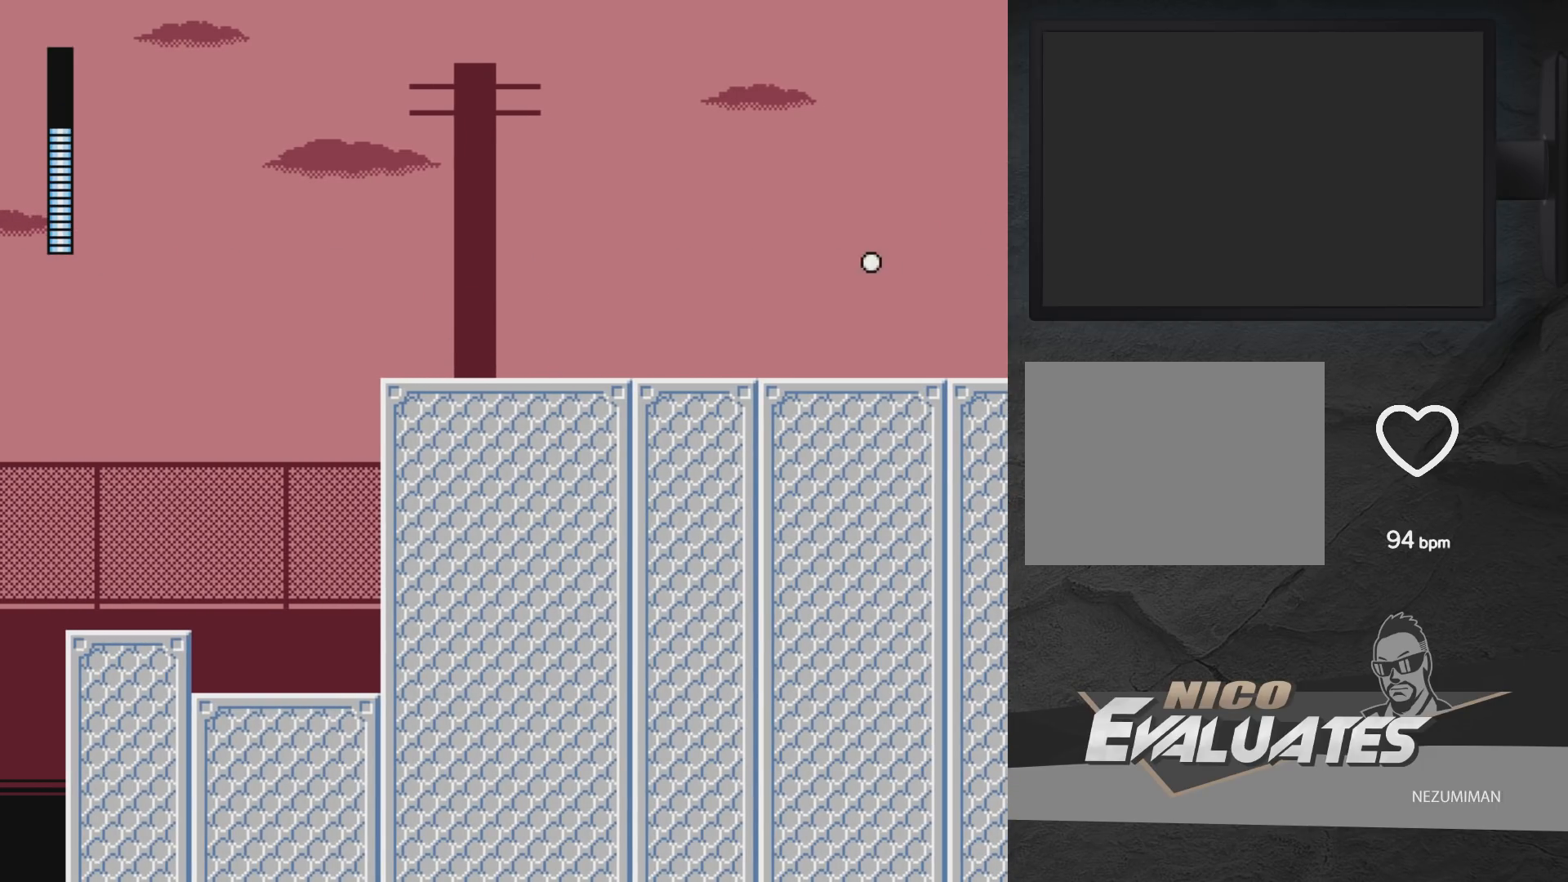
{"buttons": [], "left_stick": "center", "right_stick": "center", "events": []}